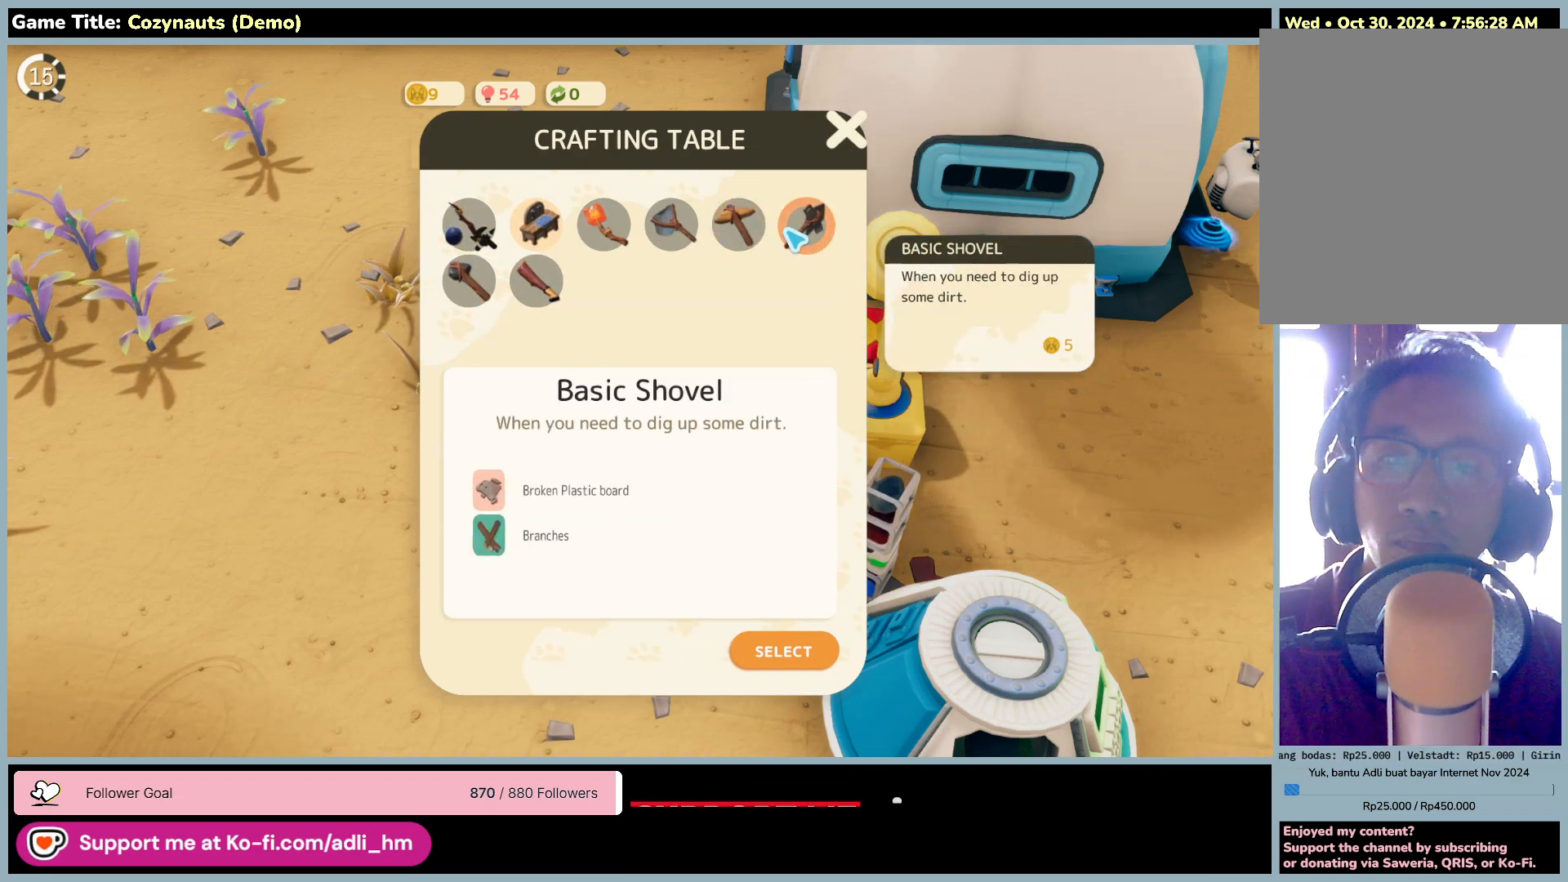
Gameplay with keyboard and mouse; each line is a JSON object with the keys and mouse buttons held at the frame after it. "events" lists presses ("down") and releases ("up") of "0", "1", "2", "3", "4", "5", "6", "7", "8", "9", "a", "alt", "b", "c", "caps_lock", "ctrl", "d", "down", "e", "escape", "f", "f1", "f2", "f3", "f4", "f5", "f6", "f7", "f8", "g", "h", "i", "j", "k", "l", "left", "m", "n", "o", "p", "q", "r", "return", "right", "s", "shift", "space", "t", "tab", "tilde", "u", "up", "v", "w", "x", "y", "z", "mouse_left", "mouse_wheel" and "mouse_right" between this image and that frame as [ms after this image, input, new state], when the widget could be followed in between. "mouse_left", "mouse_wheel", "mouse_right" = the "left", "wheel", "right" buttons of the "mouse" list. No other keys are recorded. "wheel" means that the mouse wheel is clicked or scrolled. Mouse movement is not recorded.
{"keys": [], "mouse": [], "events": [[16, "mouse_left", "up"]]}
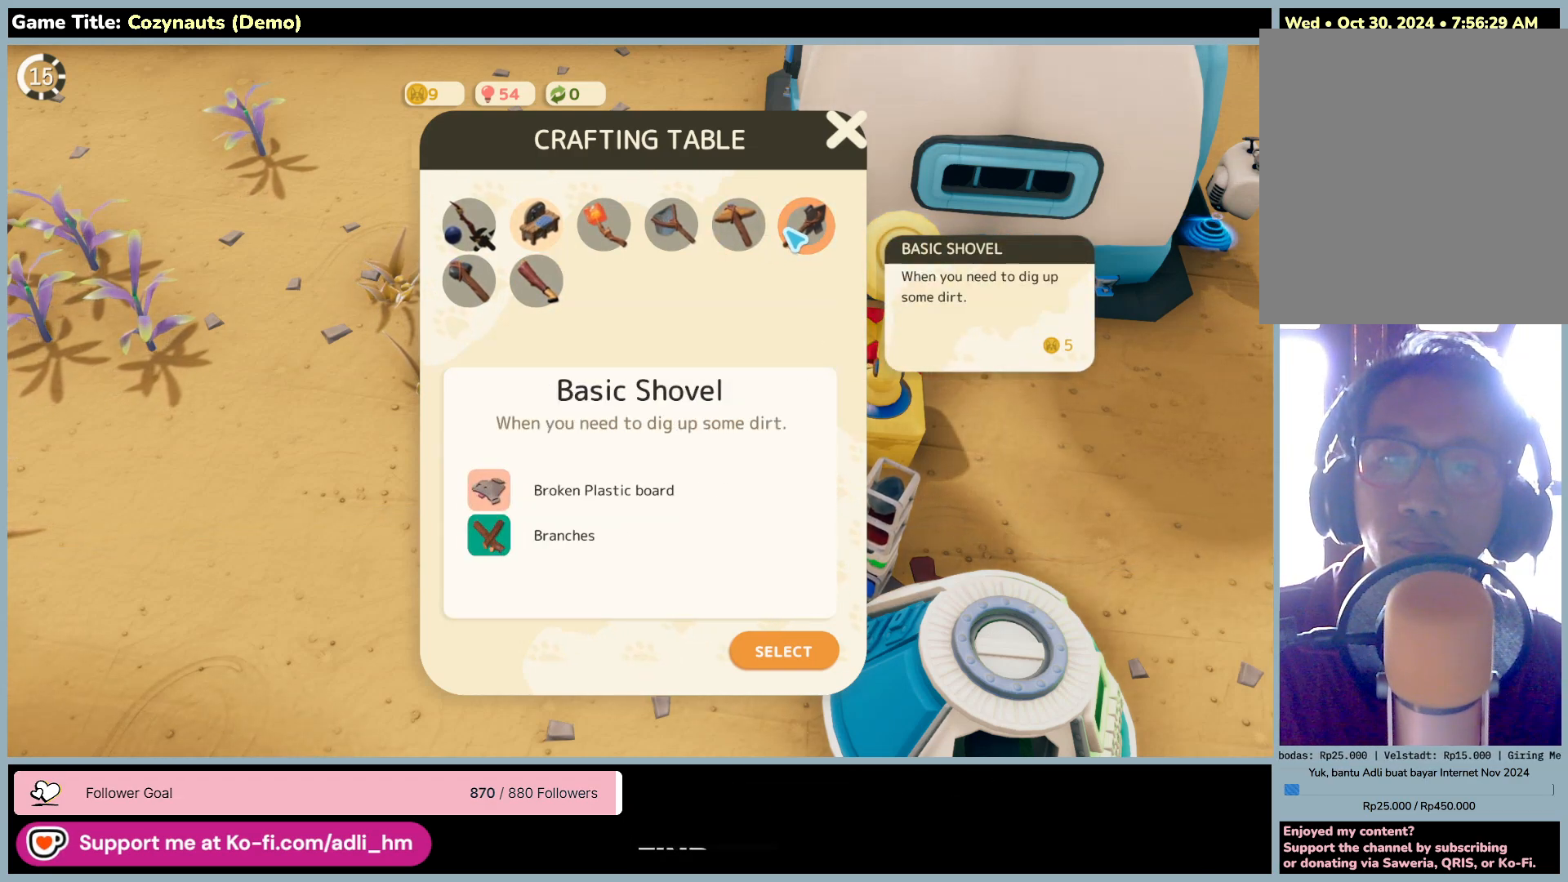
{"keys": [], "mouse": [], "events": []}
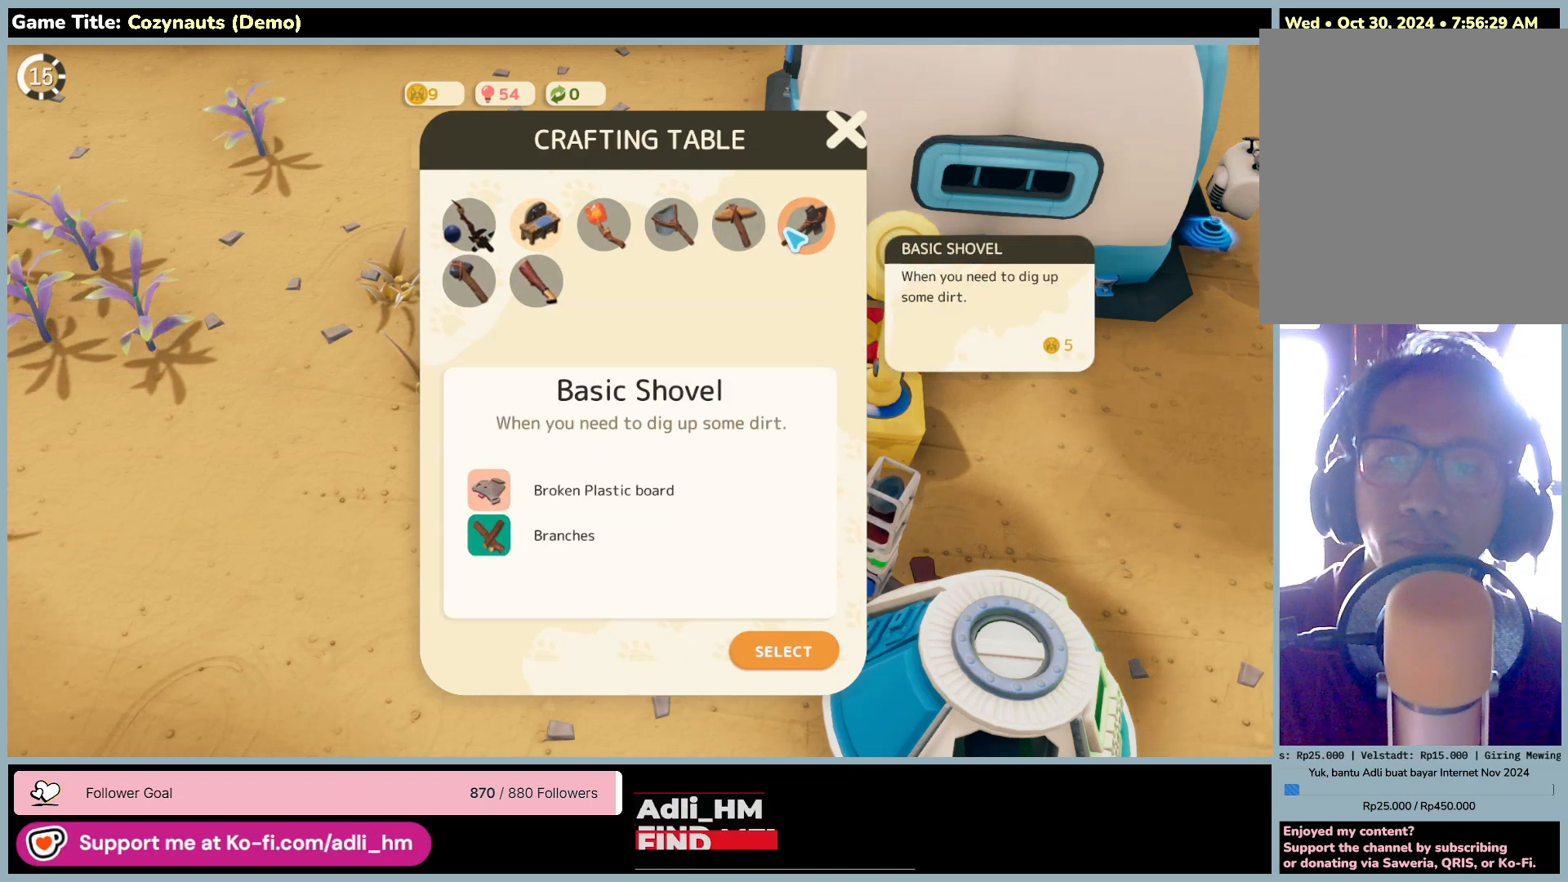
{"keys": [], "mouse": [], "events": []}
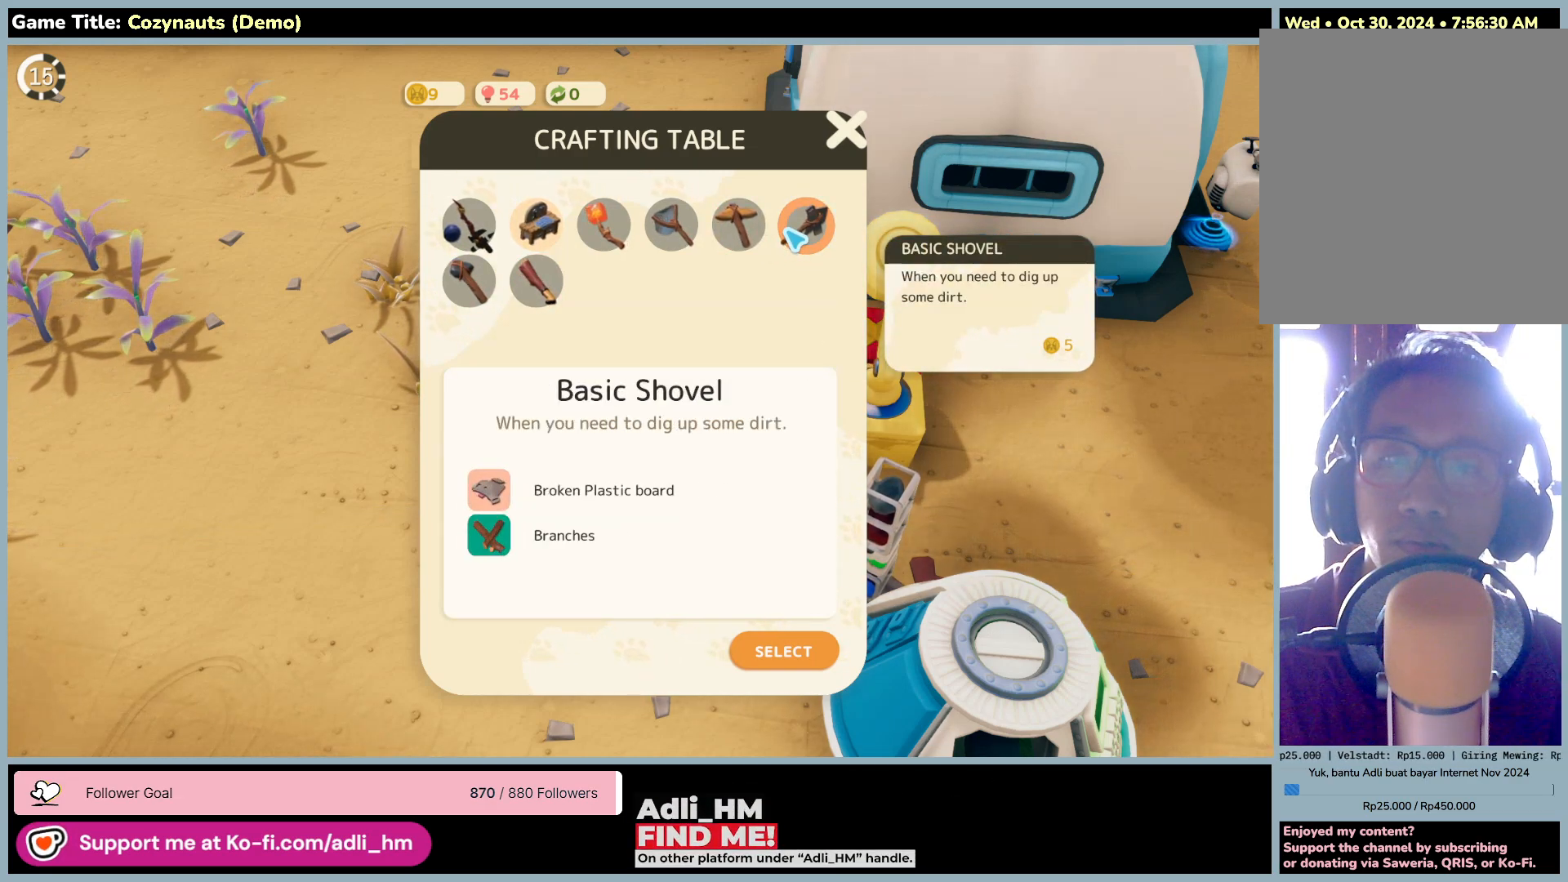
{"keys": [], "mouse": [], "events": []}
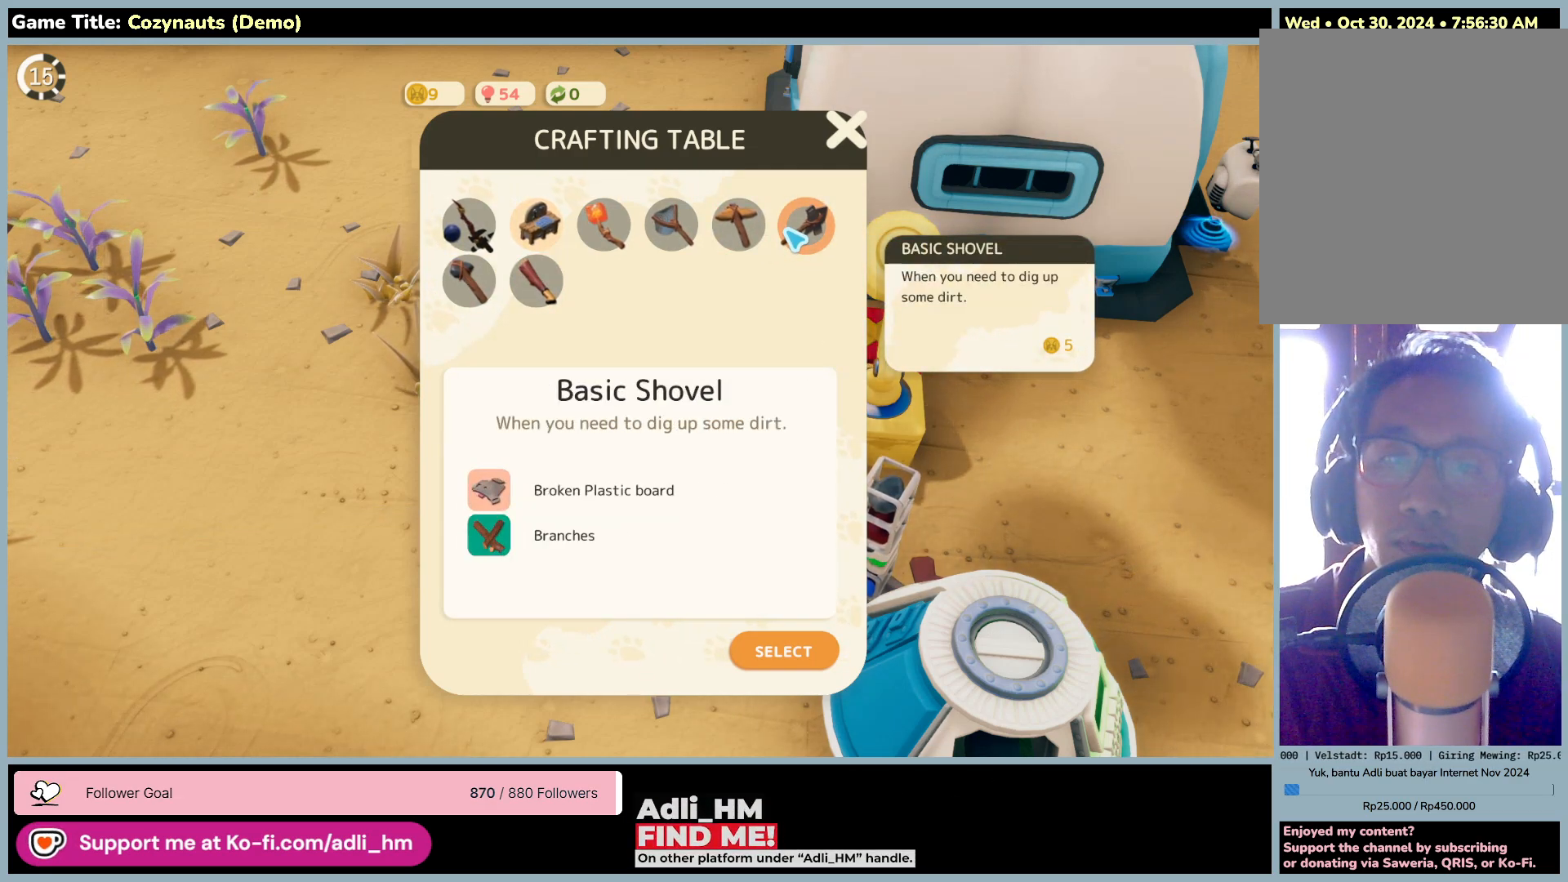
{"keys": [], "mouse": [], "events": []}
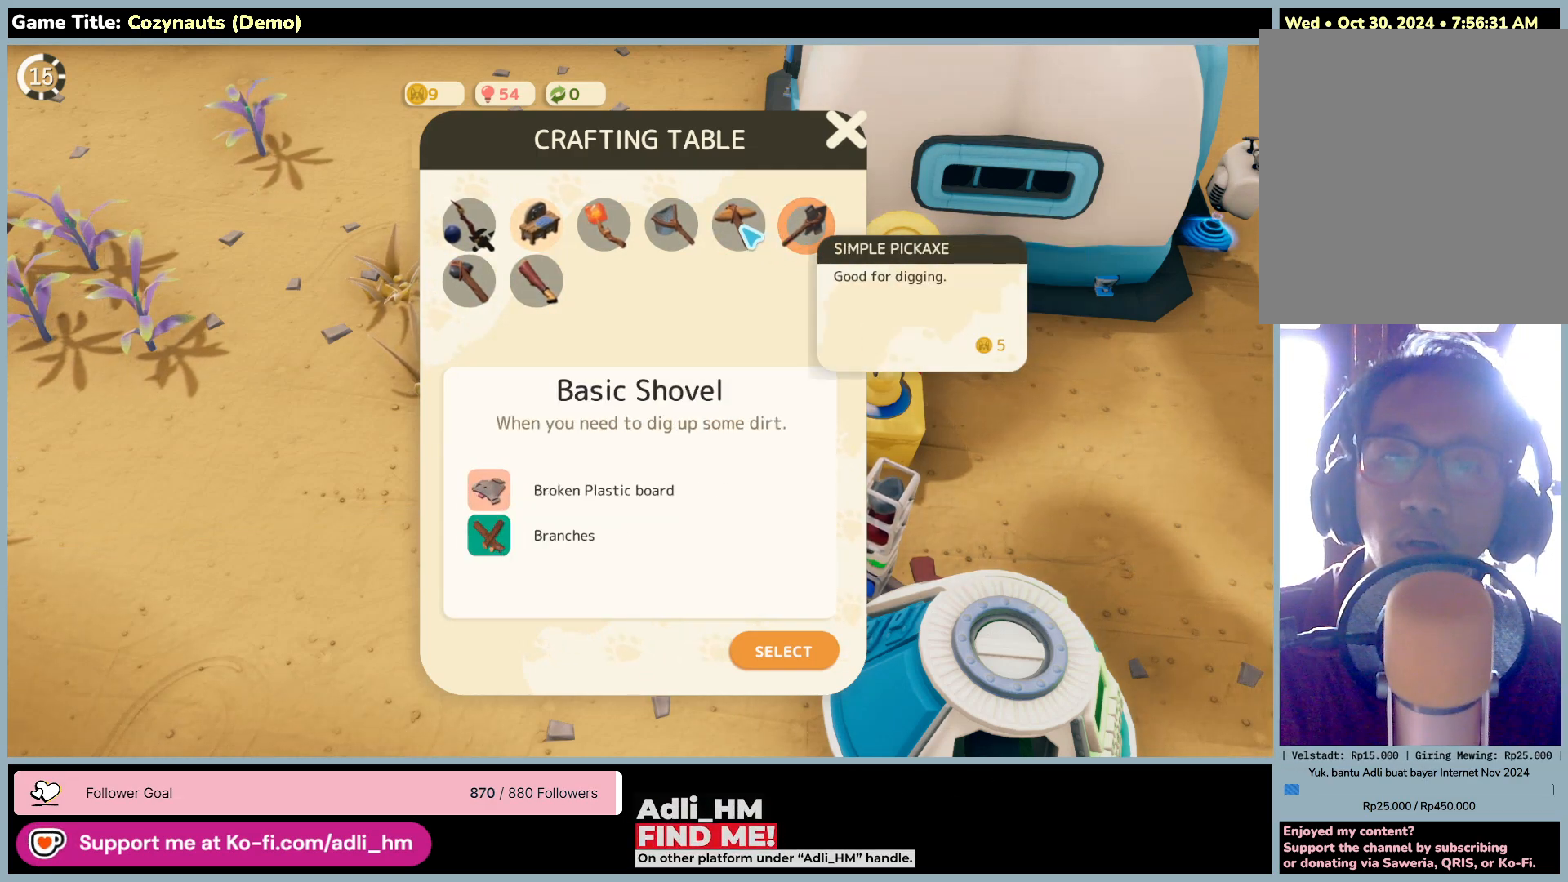
{"keys": [], "mouse": [], "events": []}
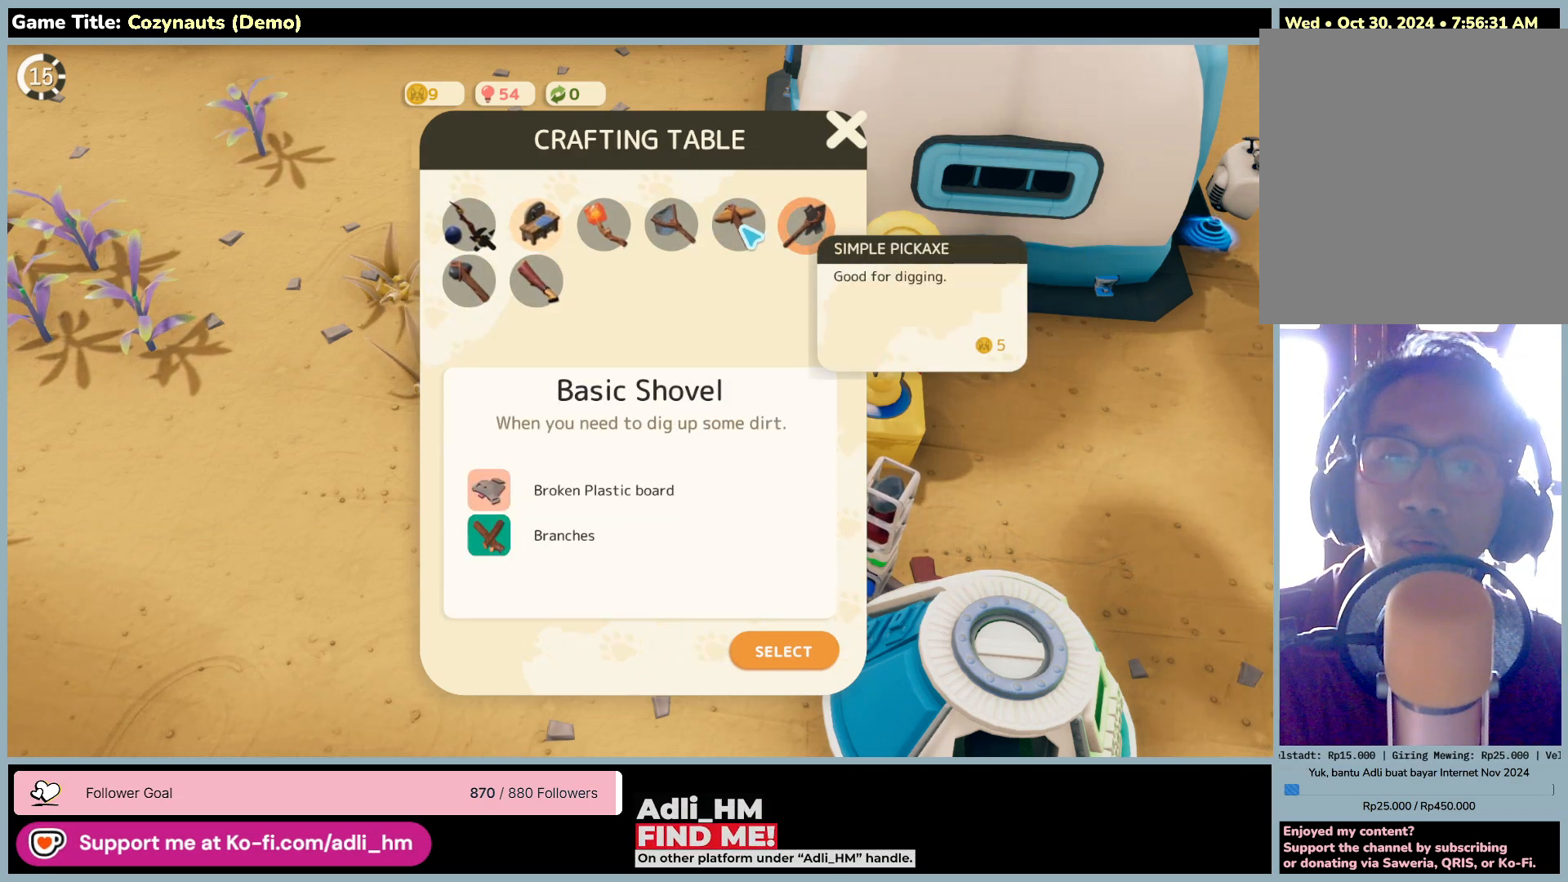
{"keys": [], "mouse": ["left"], "events": [[416, "mouse_left", "down"]]}
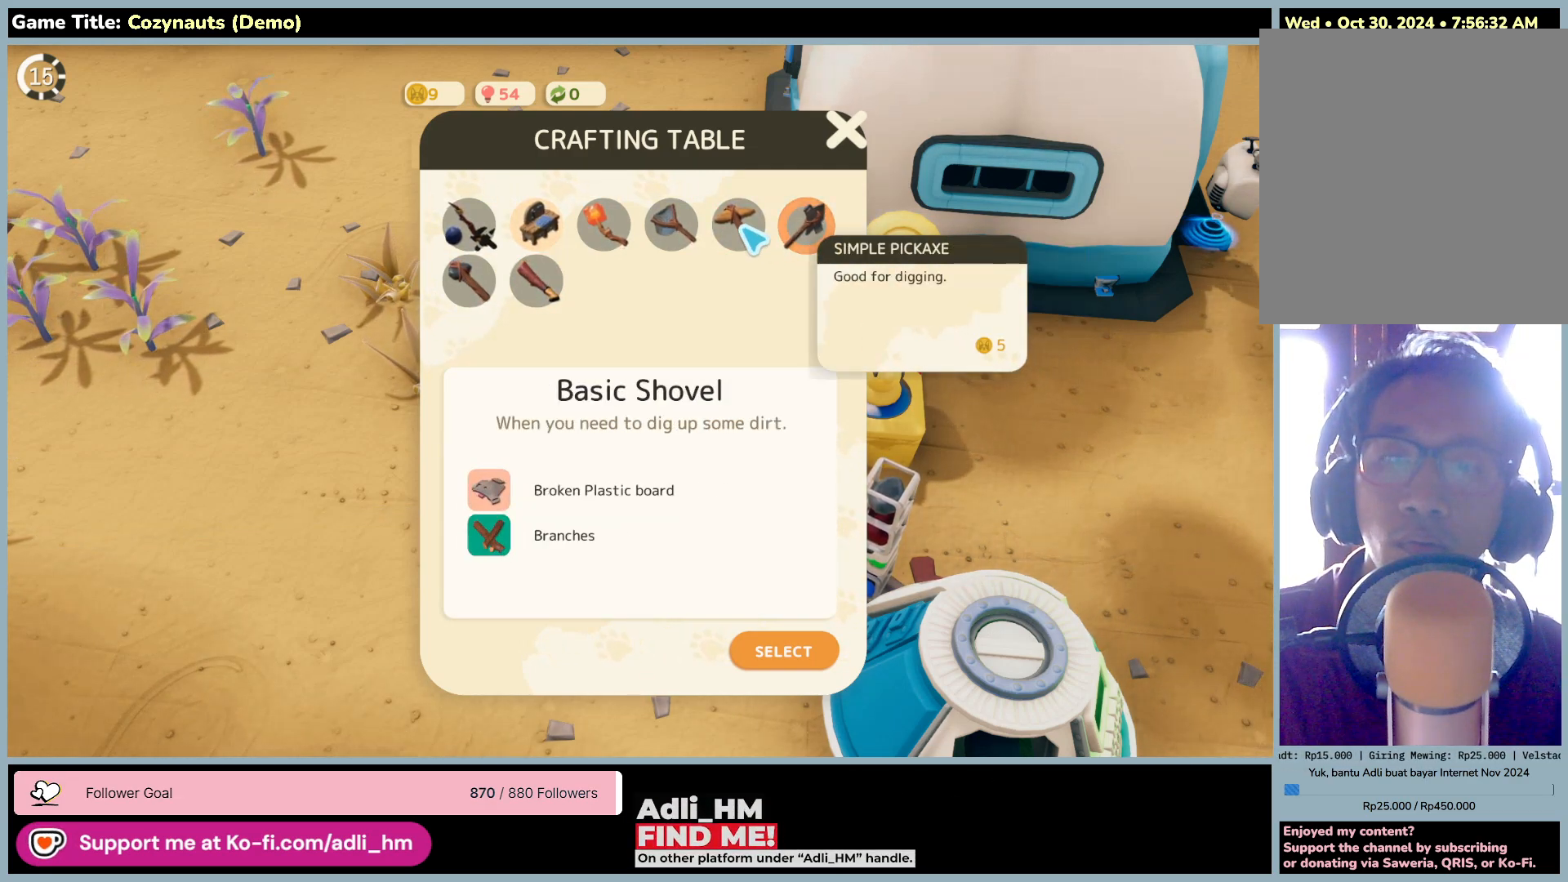
{"keys": [], "mouse": [], "events": [[250, "mouse_left", "up"]]}
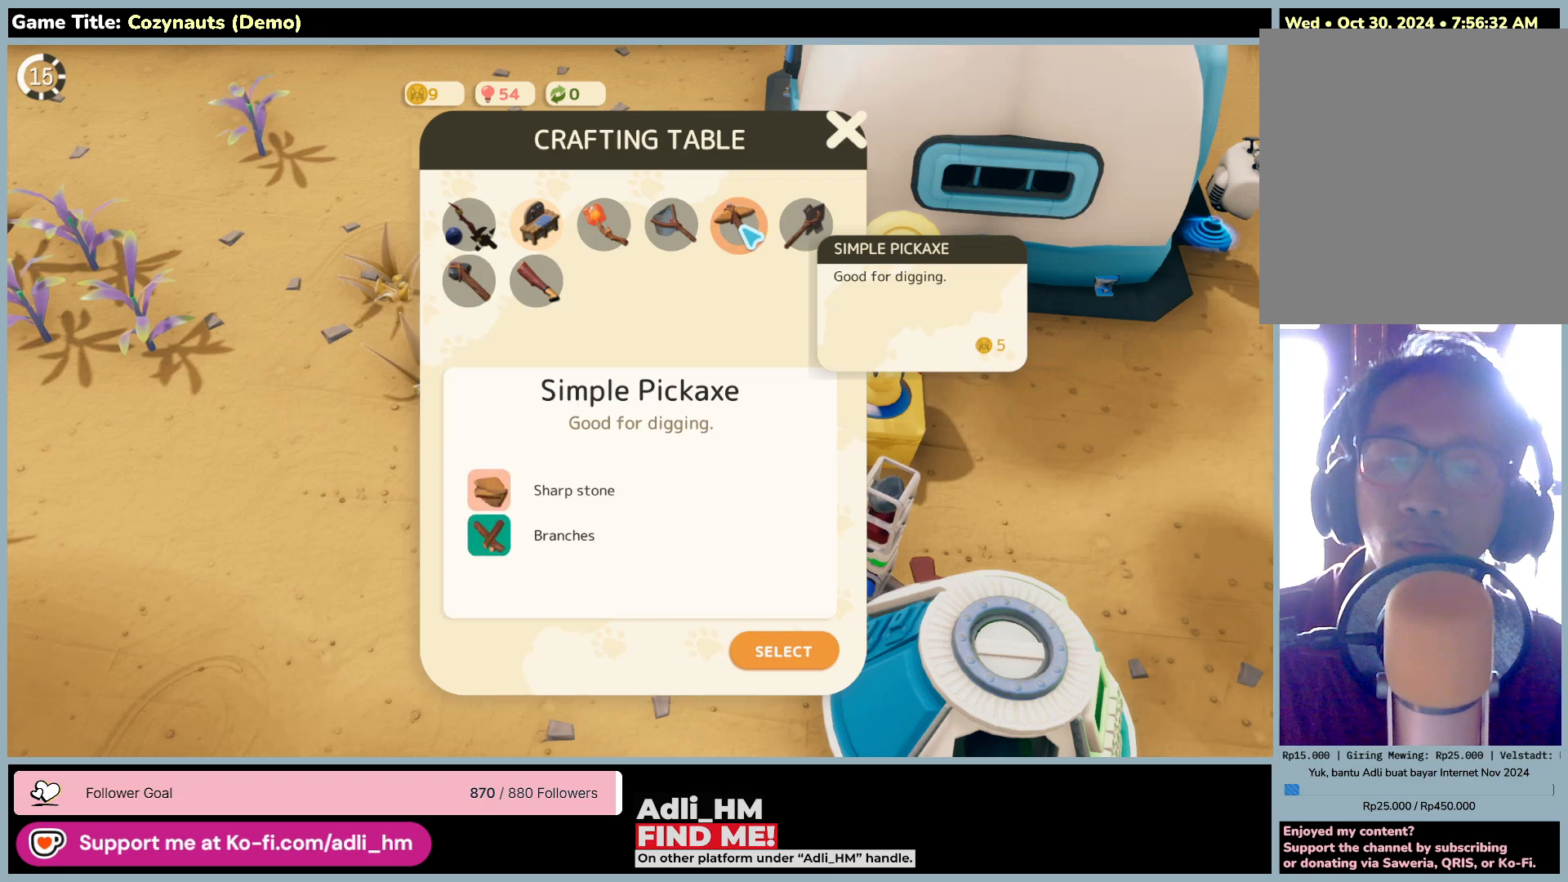
{"keys": [], "mouse": [], "events": []}
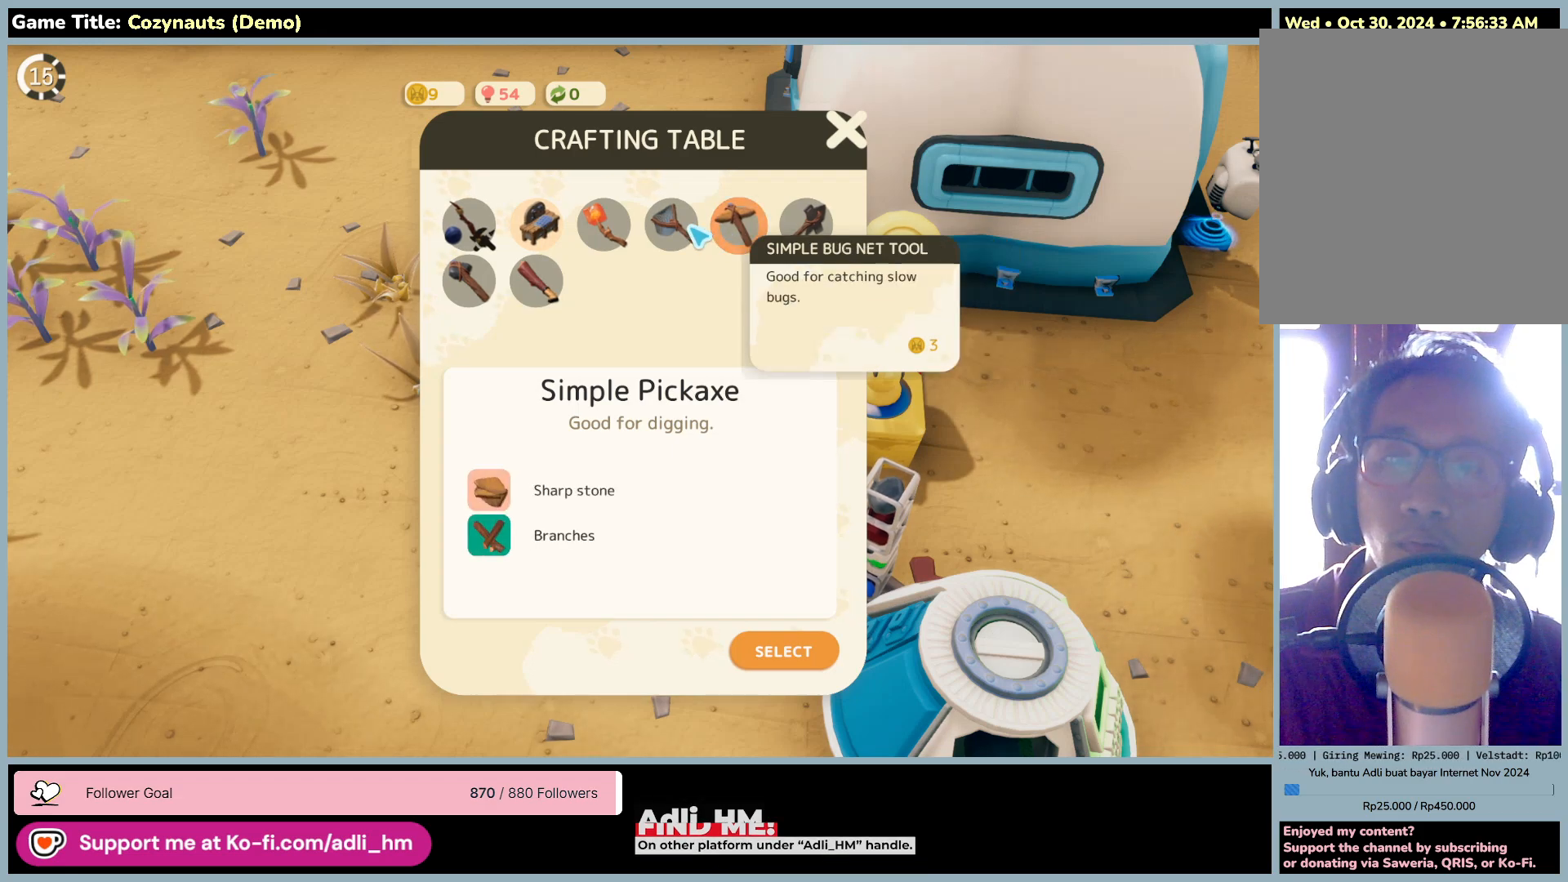
{"keys": [], "mouse": [], "events": [[50, "mouse_left", "down"], [350, "mouse_left", "up"]]}
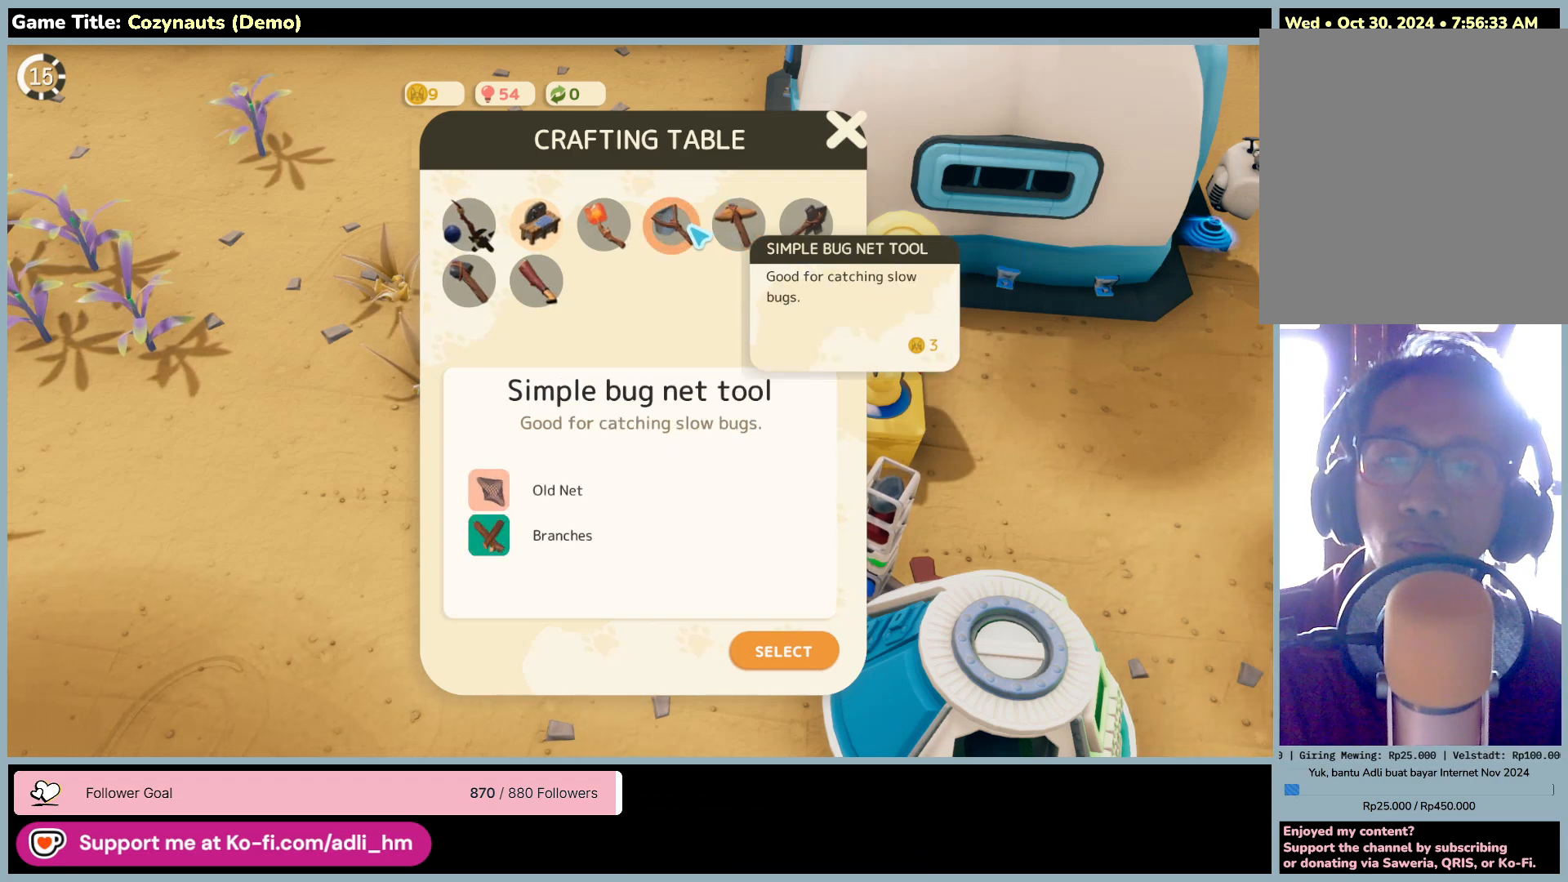
{"keys": [], "mouse": [], "events": []}
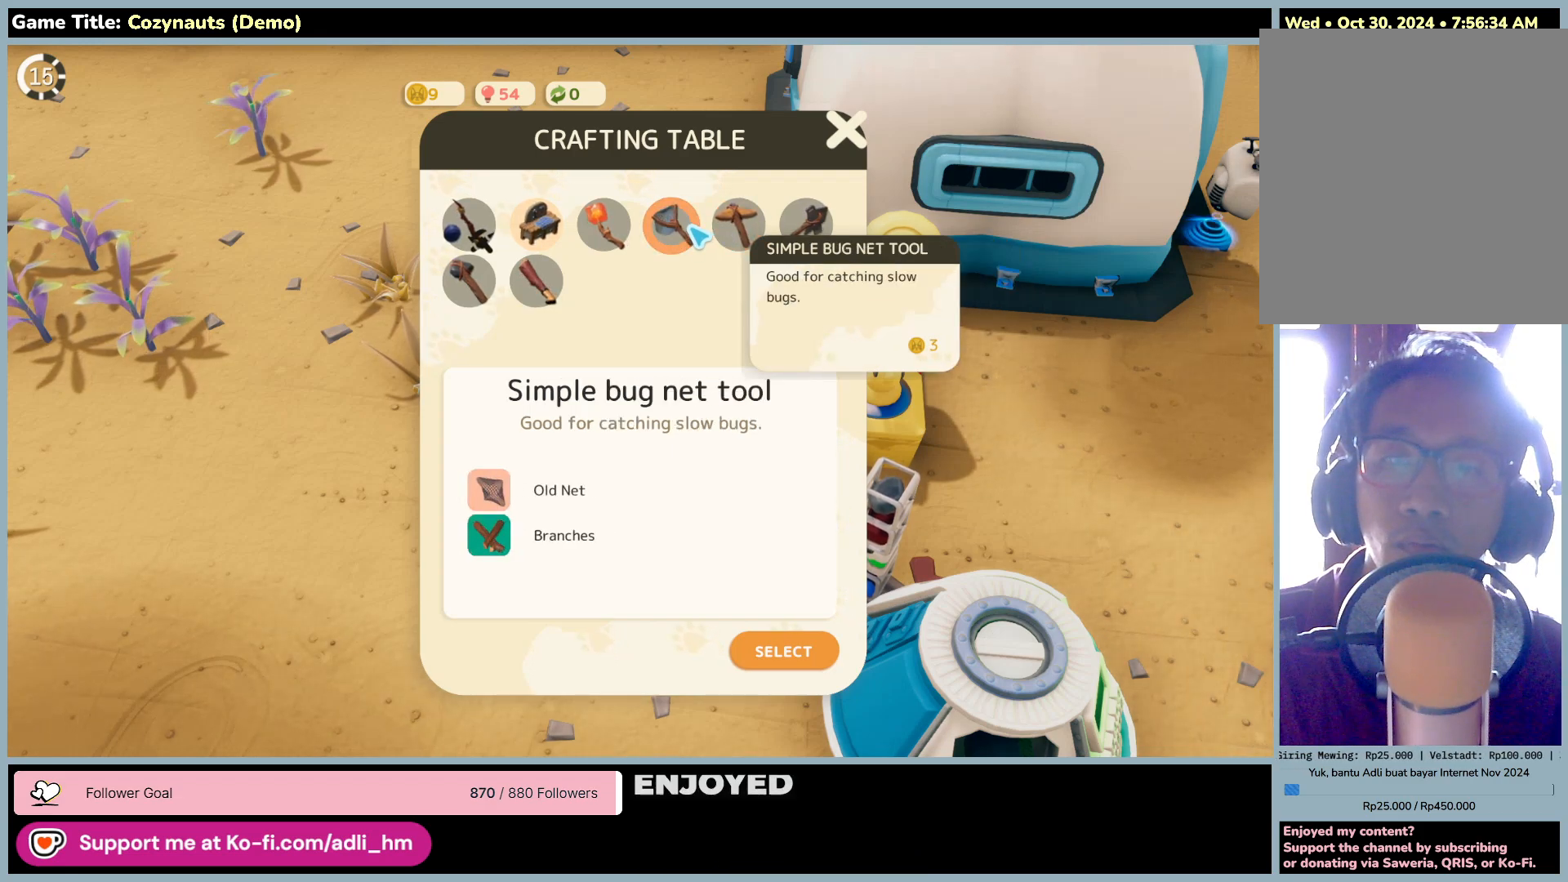
{"keys": [], "mouse": ["left"], "events": [[366, "mouse_left", "down"]]}
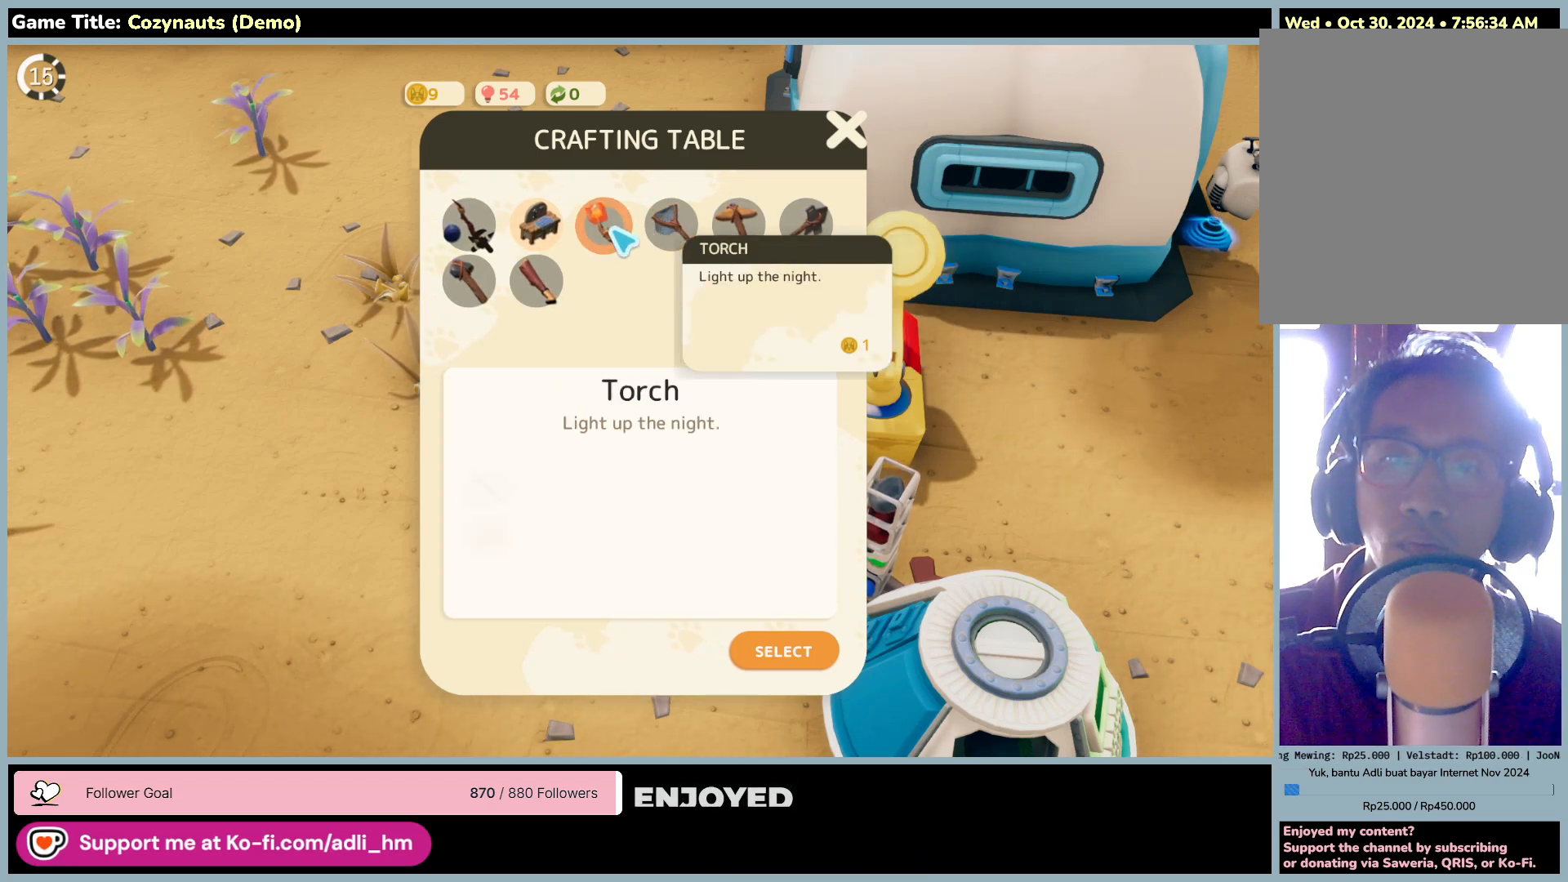
{"keys": [], "mouse": [], "events": [[183, "mouse_left", "up"]]}
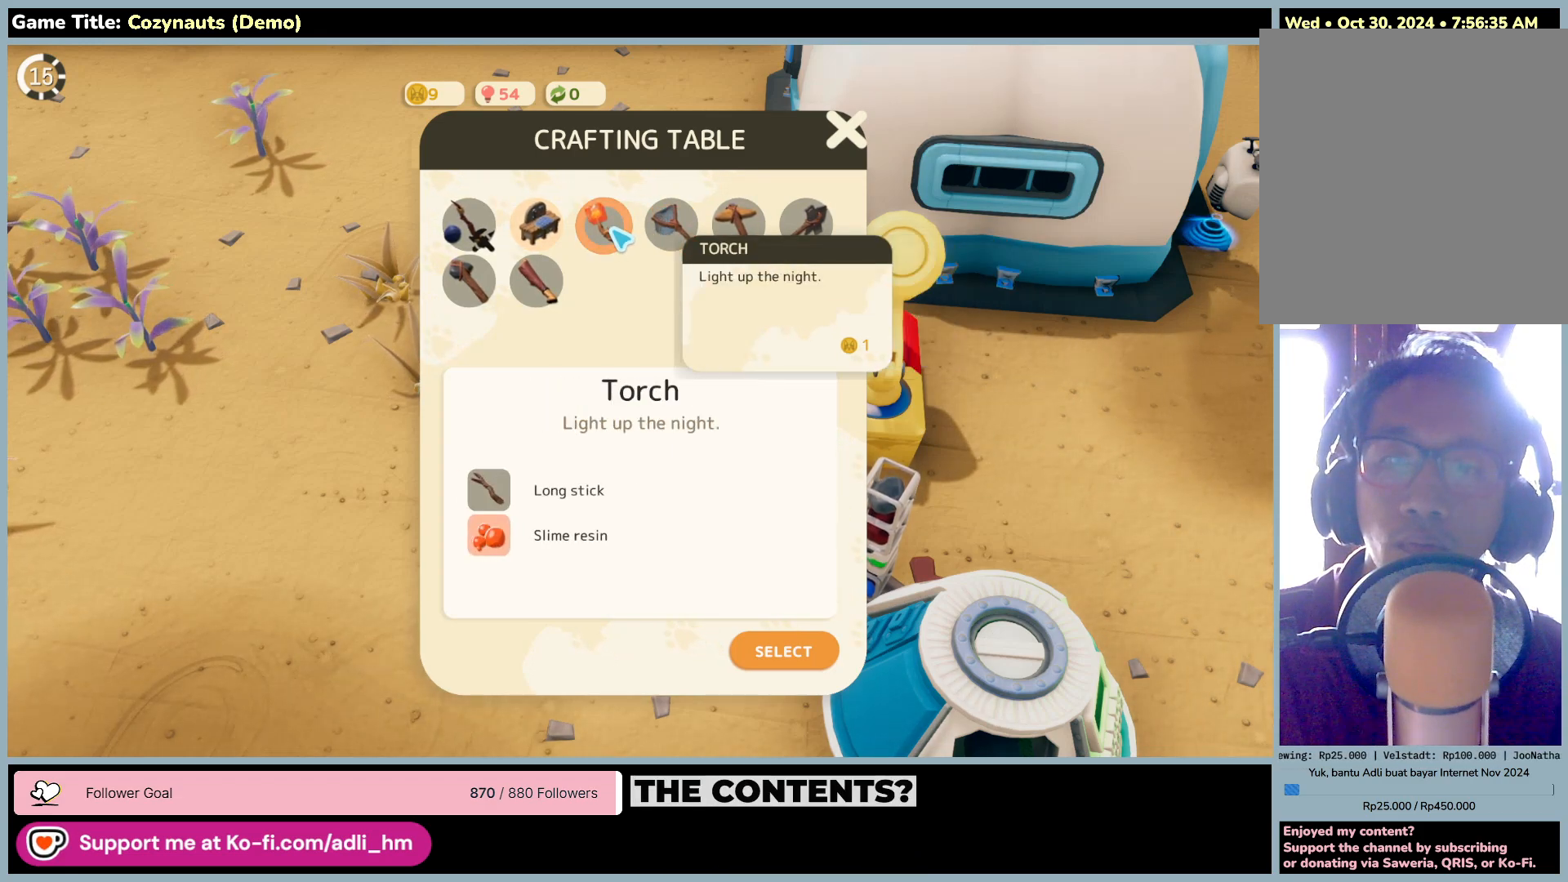
{"keys": [], "mouse": [], "events": []}
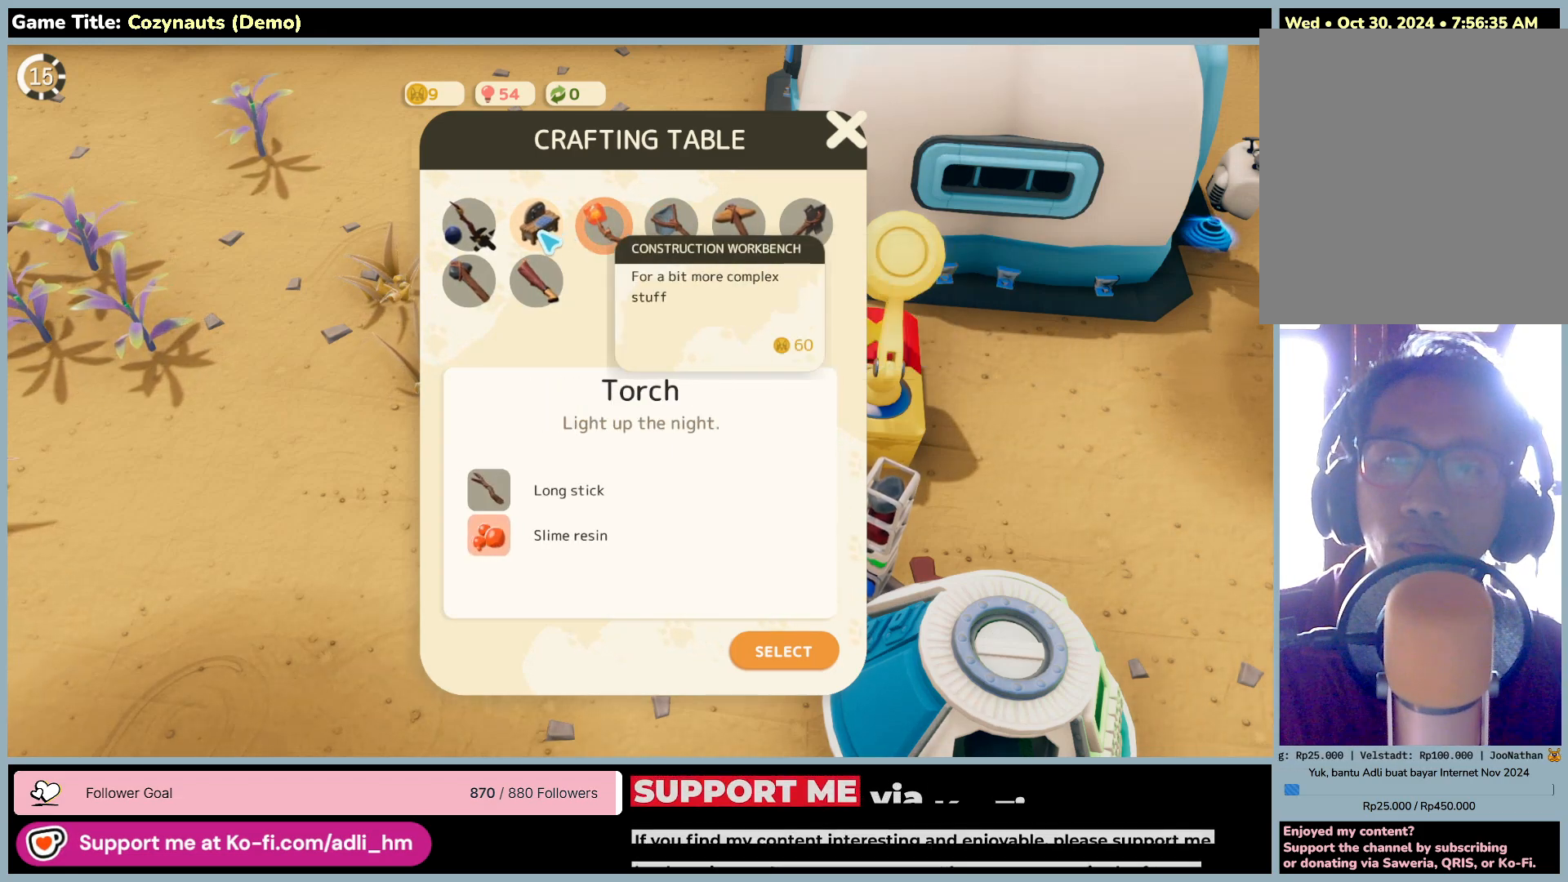
{"keys": [], "mouse": [], "events": [[50, "mouse_left", "down"], [350, "mouse_left", "up"]]}
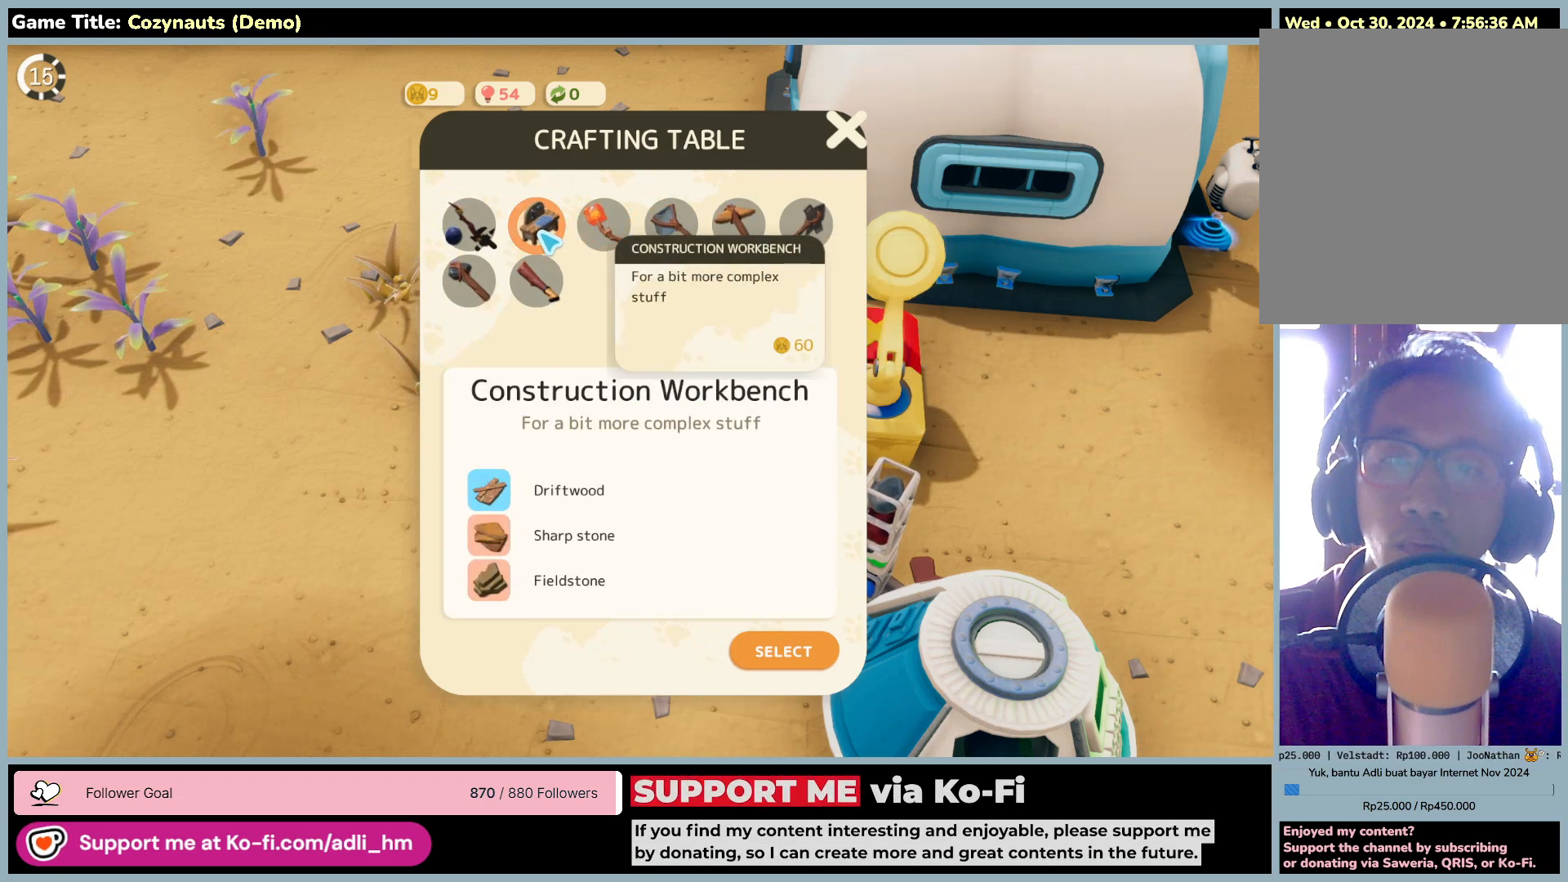
{"keys": [], "mouse": [], "events": []}
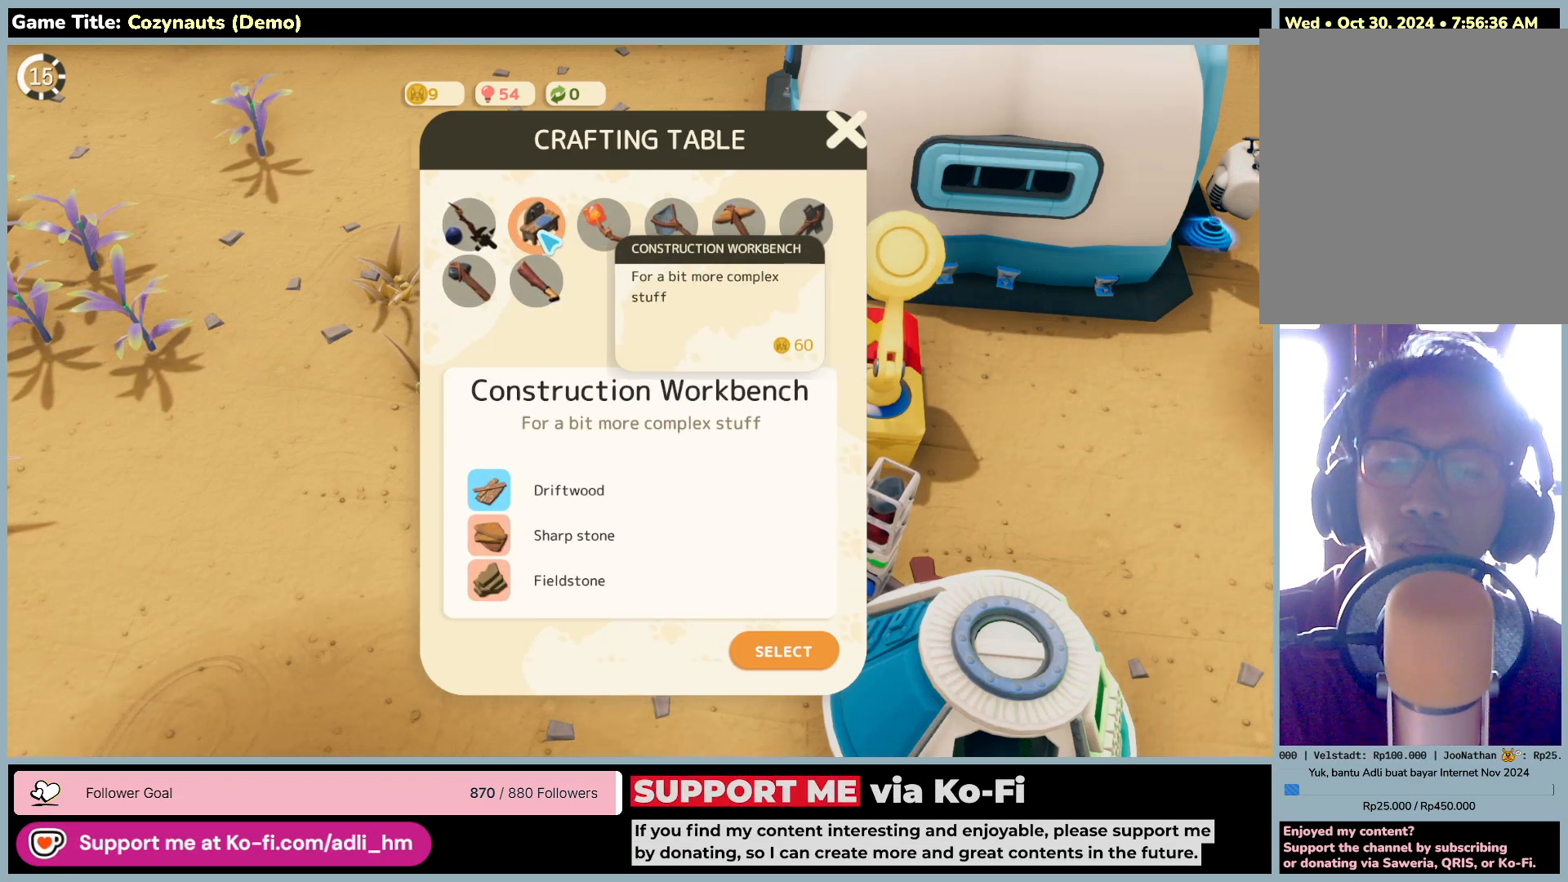
{"keys": [], "mouse": [], "events": []}
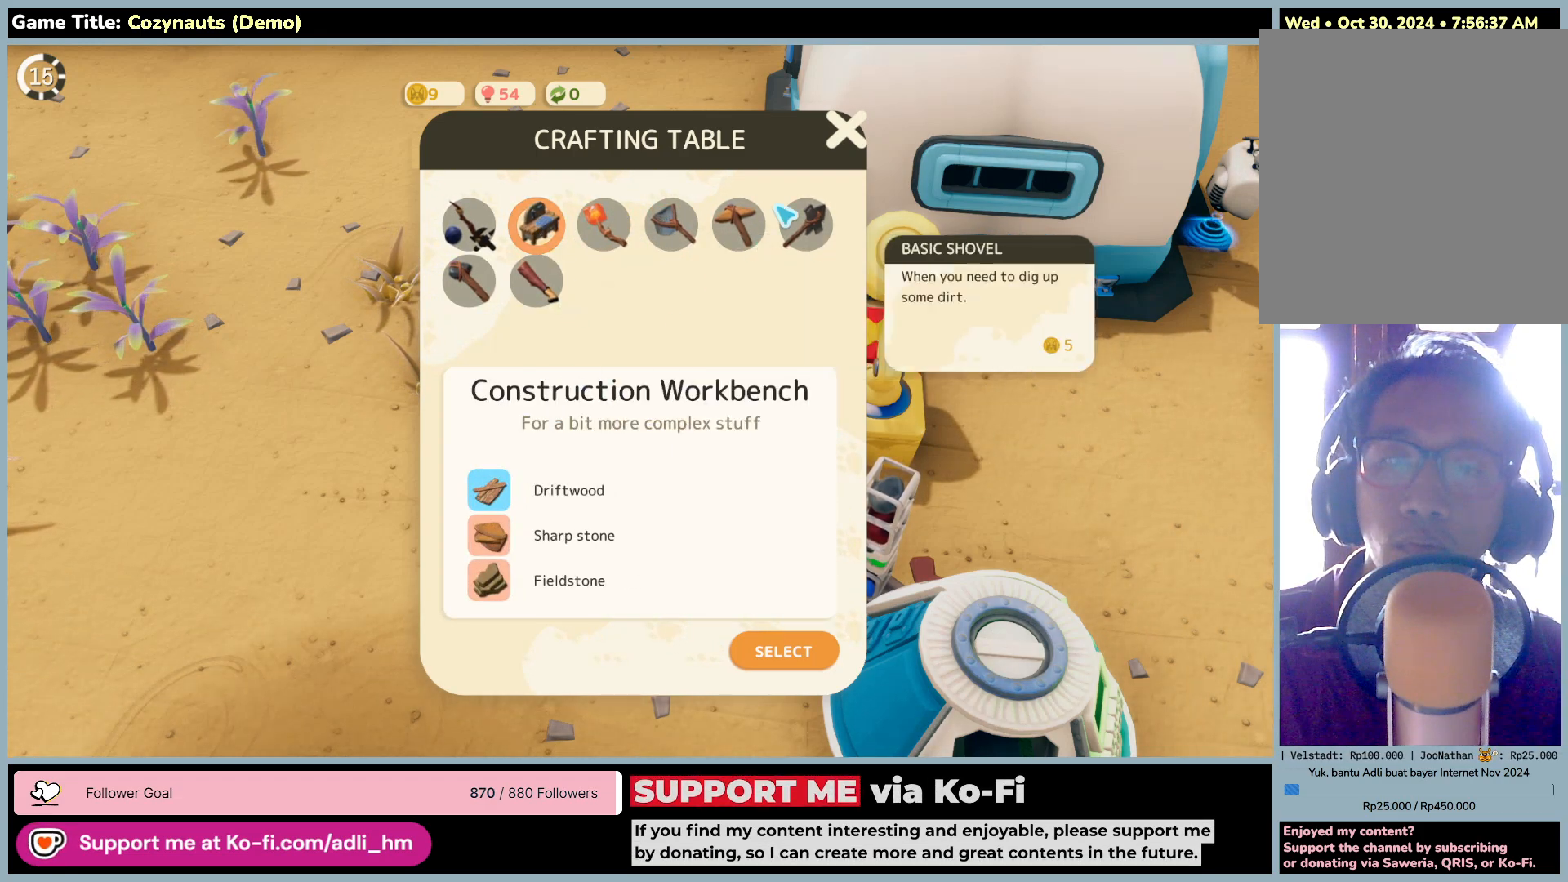
{"keys": [], "mouse": [], "events": []}
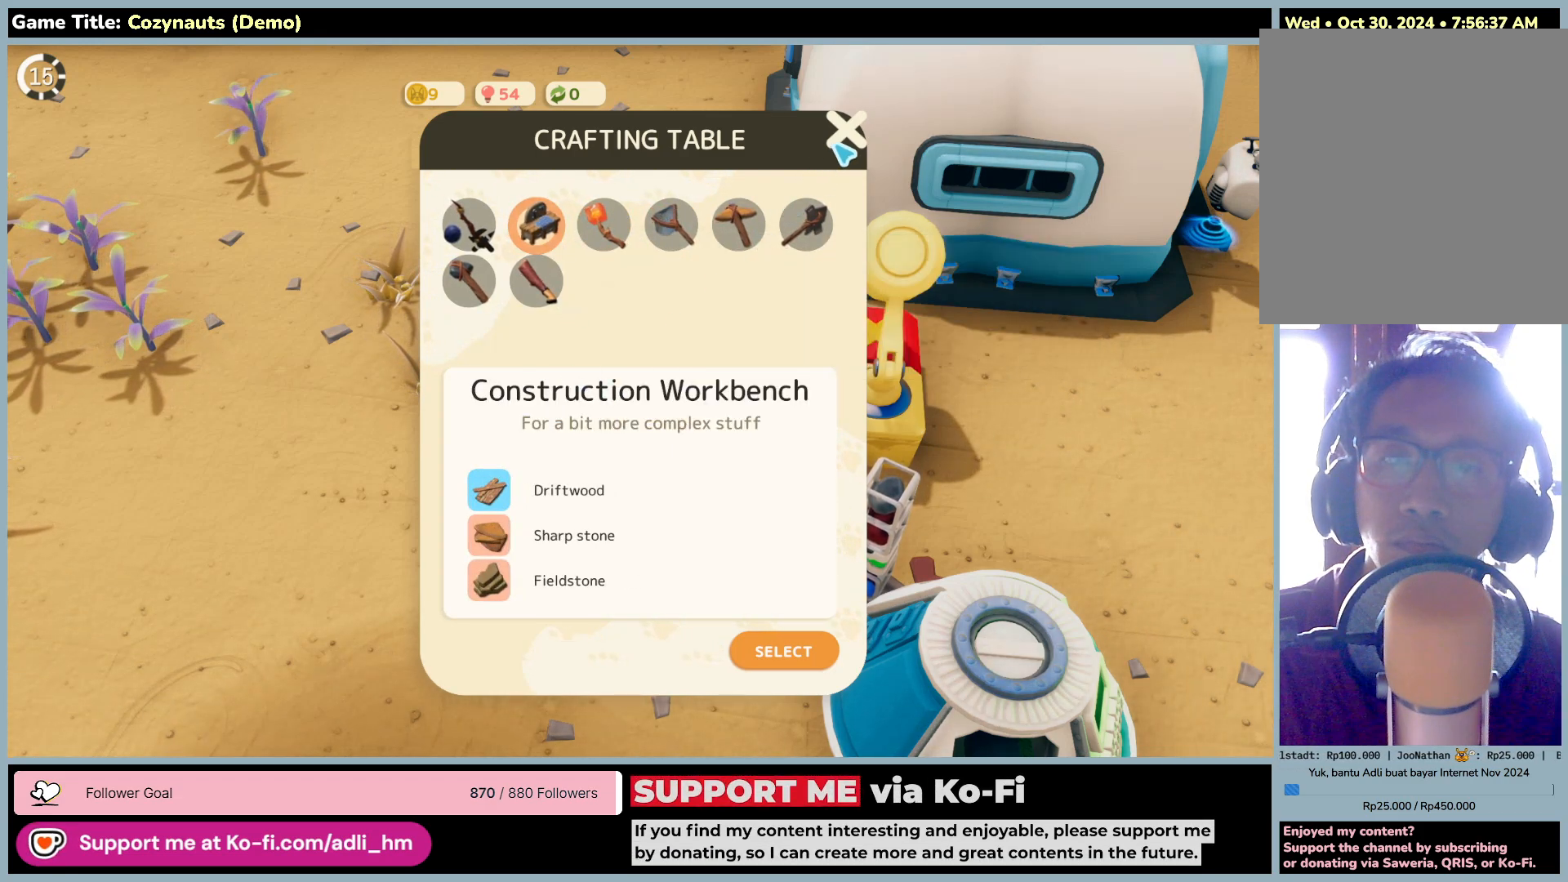
{"keys": [], "mouse": [], "events": []}
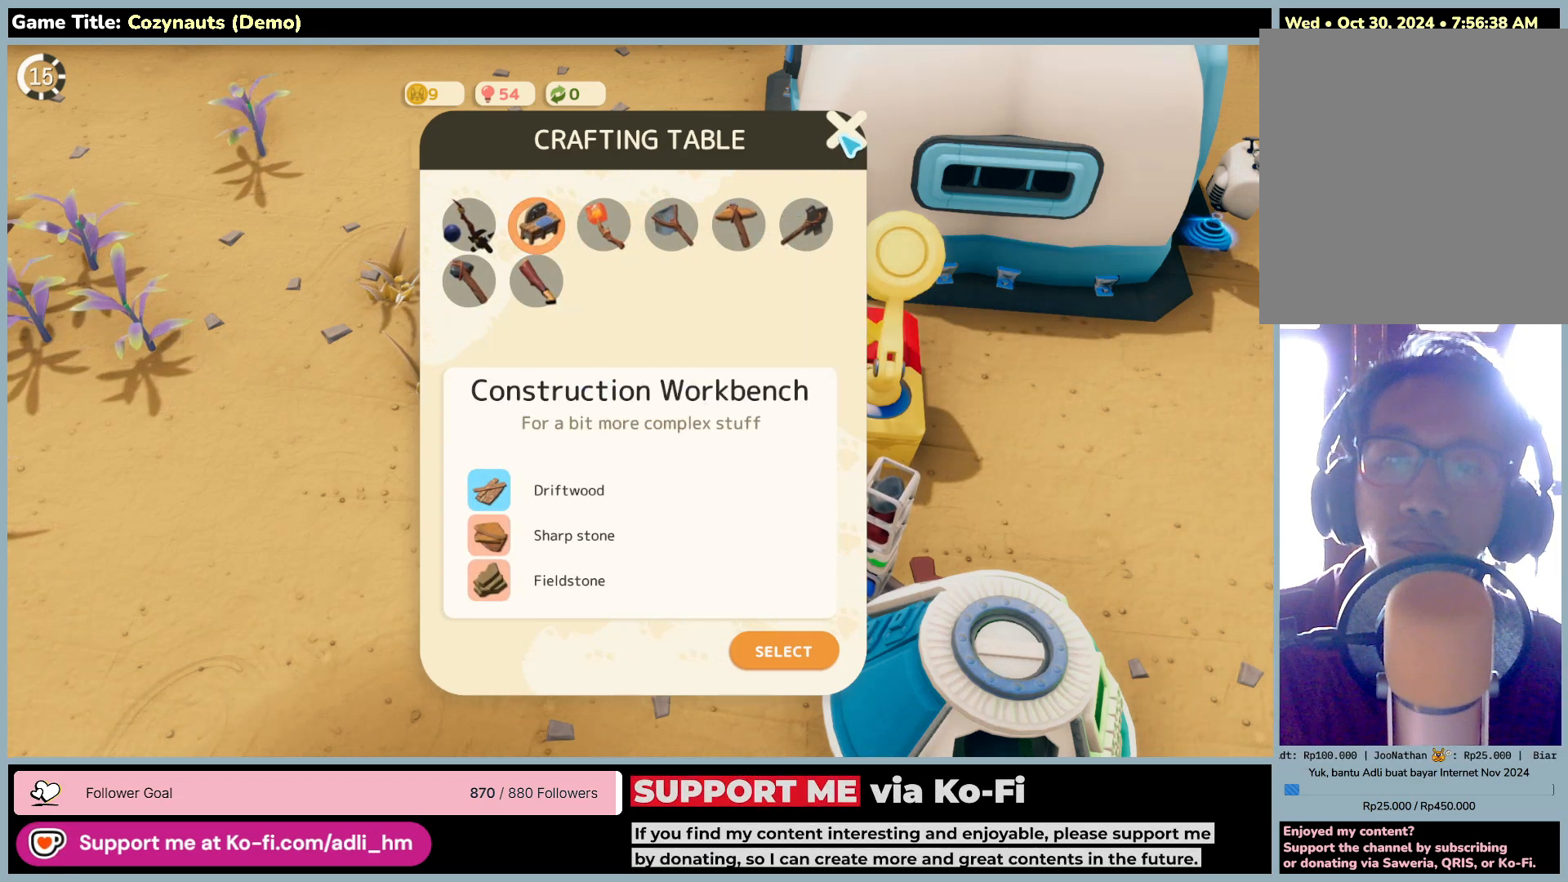
{"keys": [], "mouse": [], "events": []}
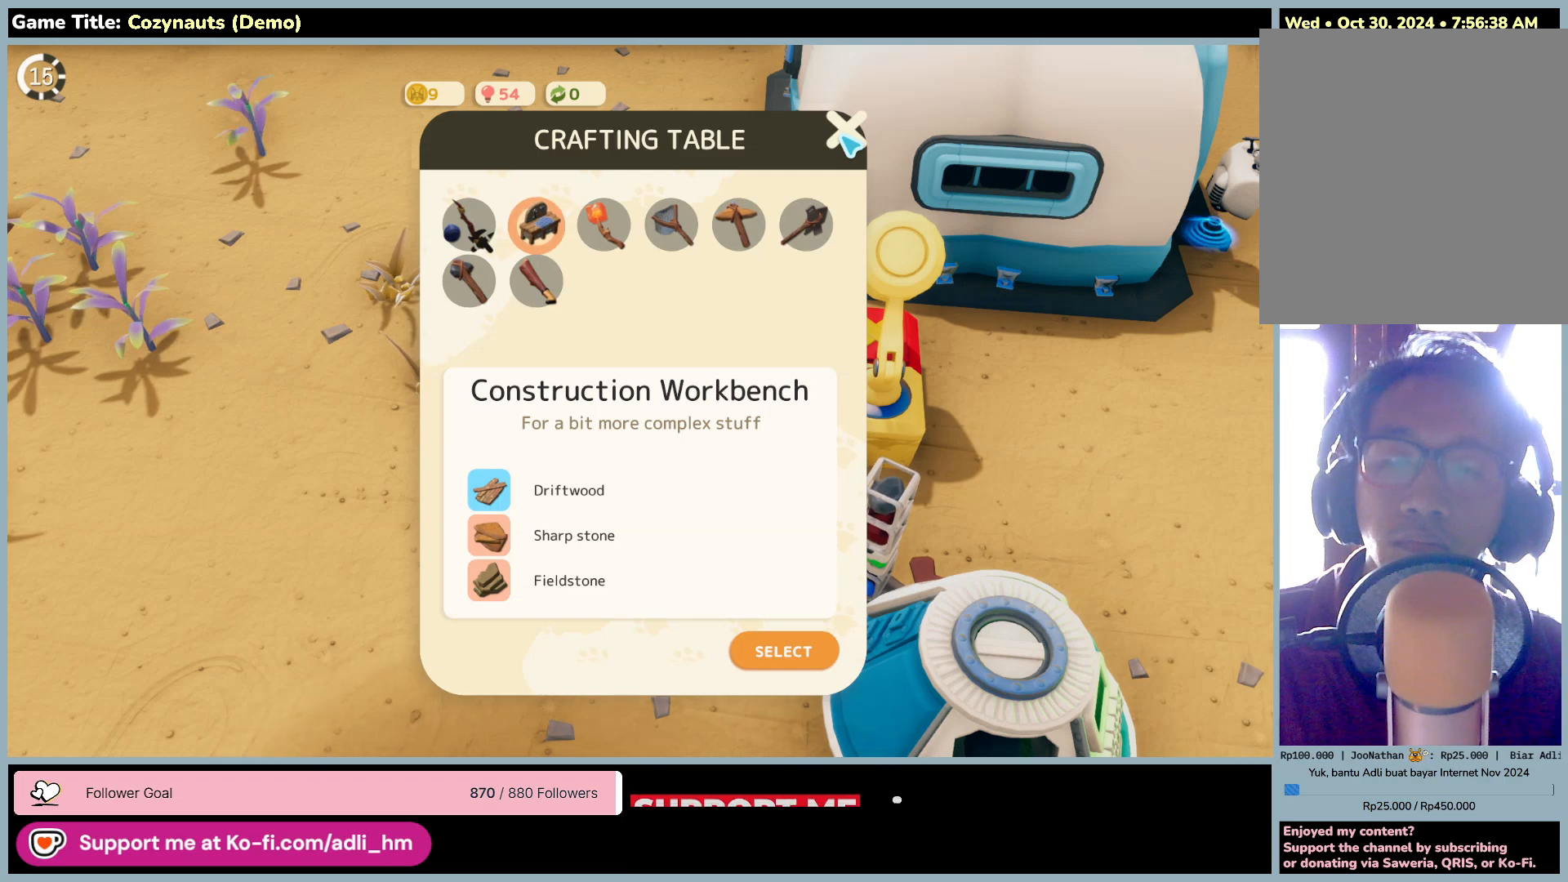
{"keys": [], "mouse": ["left"], "events": [[366, "mouse_left", "down"]]}
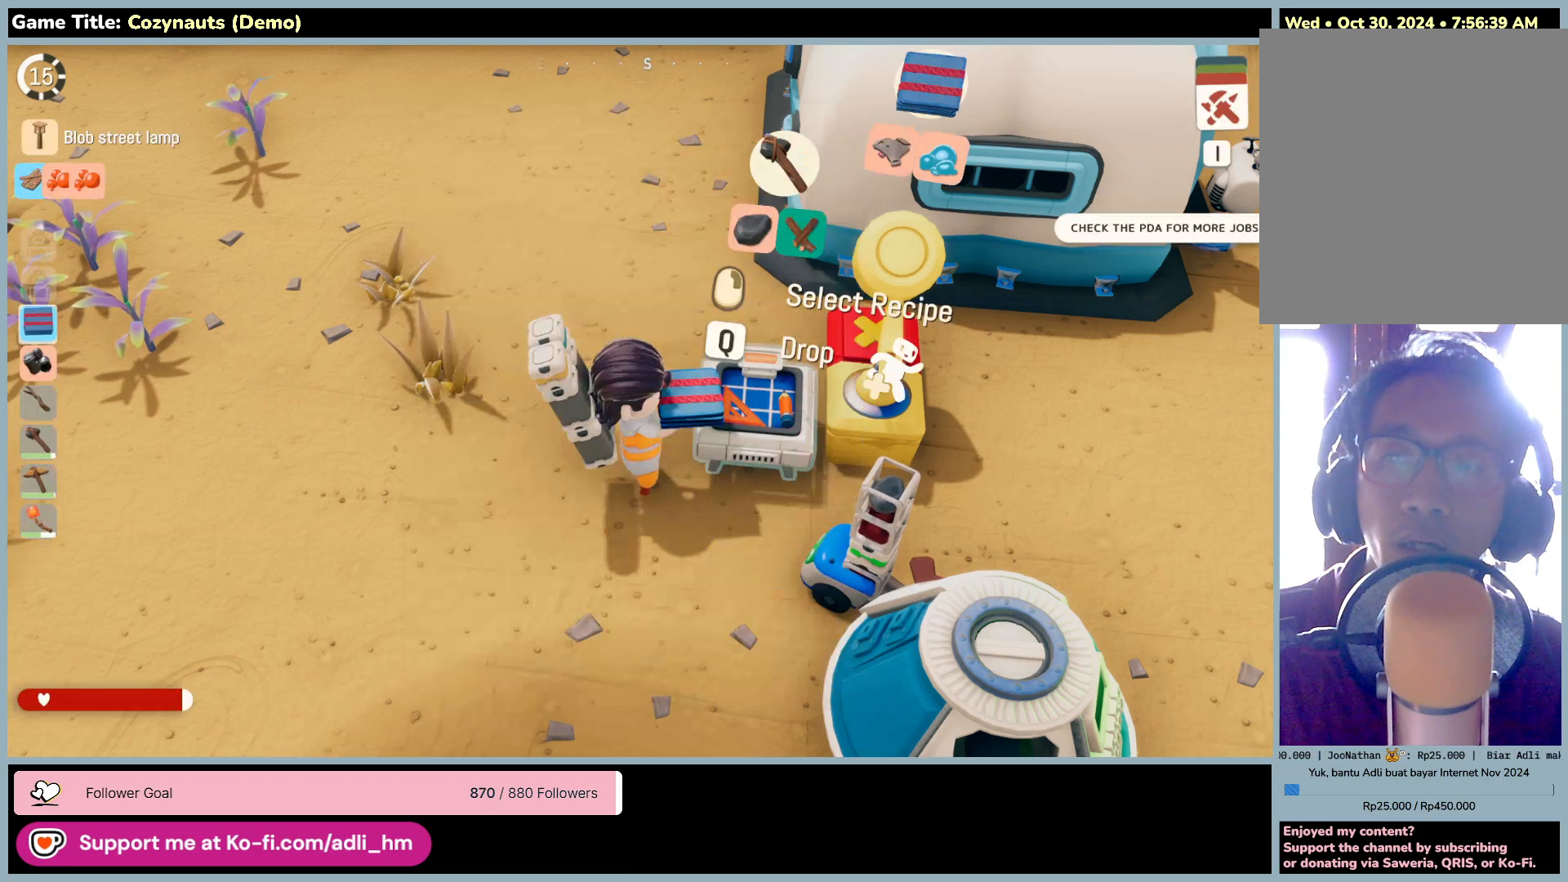
{"keys": [], "mouse": [], "events": [[183, "mouse_left", "up"]]}
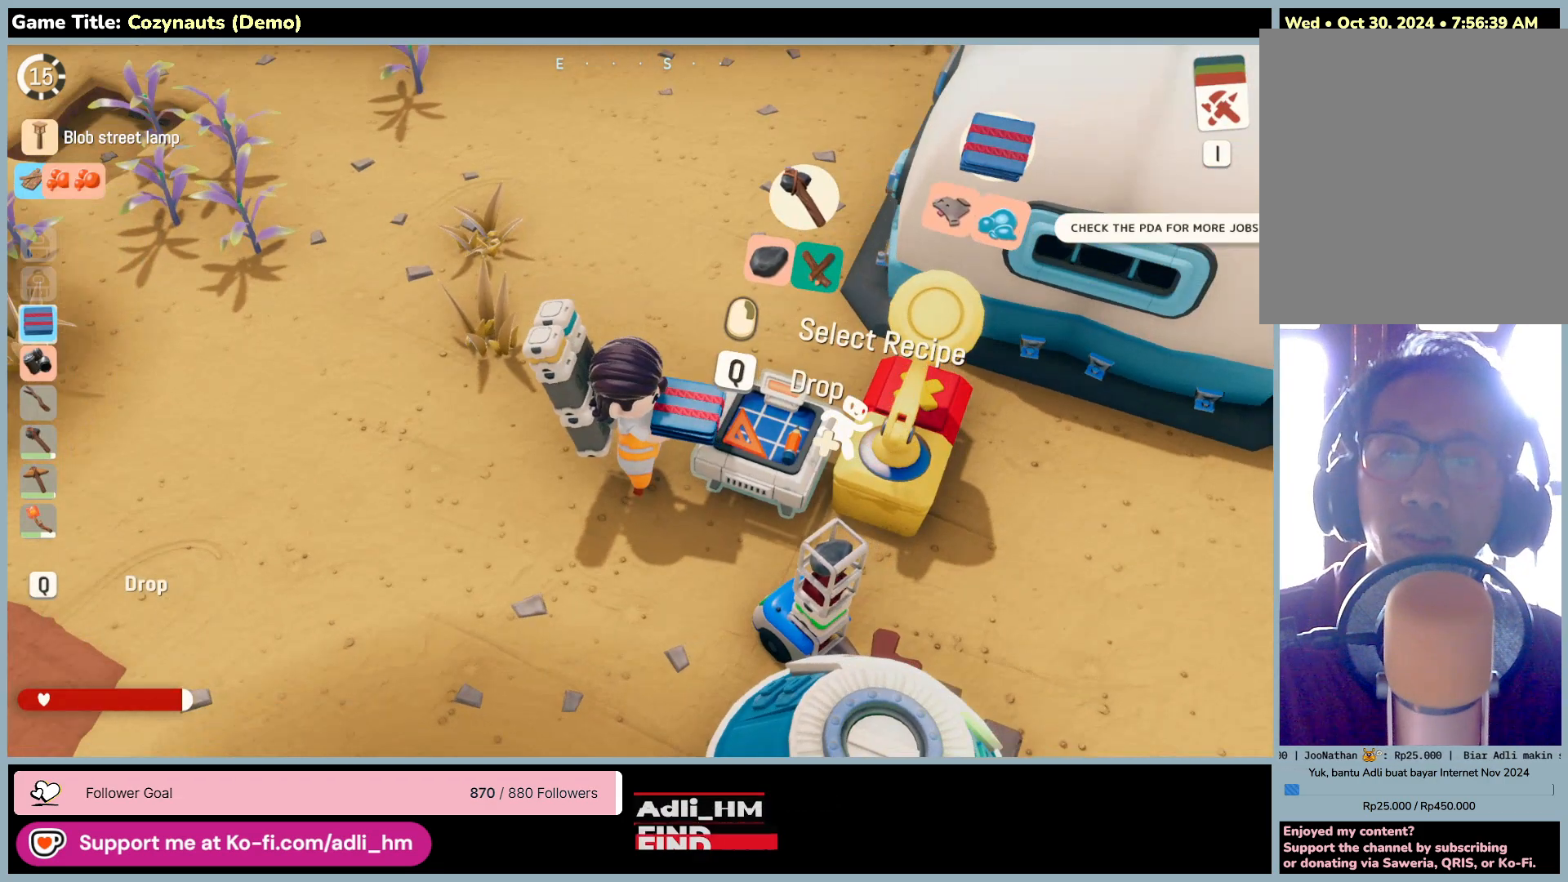
{"keys": [], "mouse": [], "events": []}
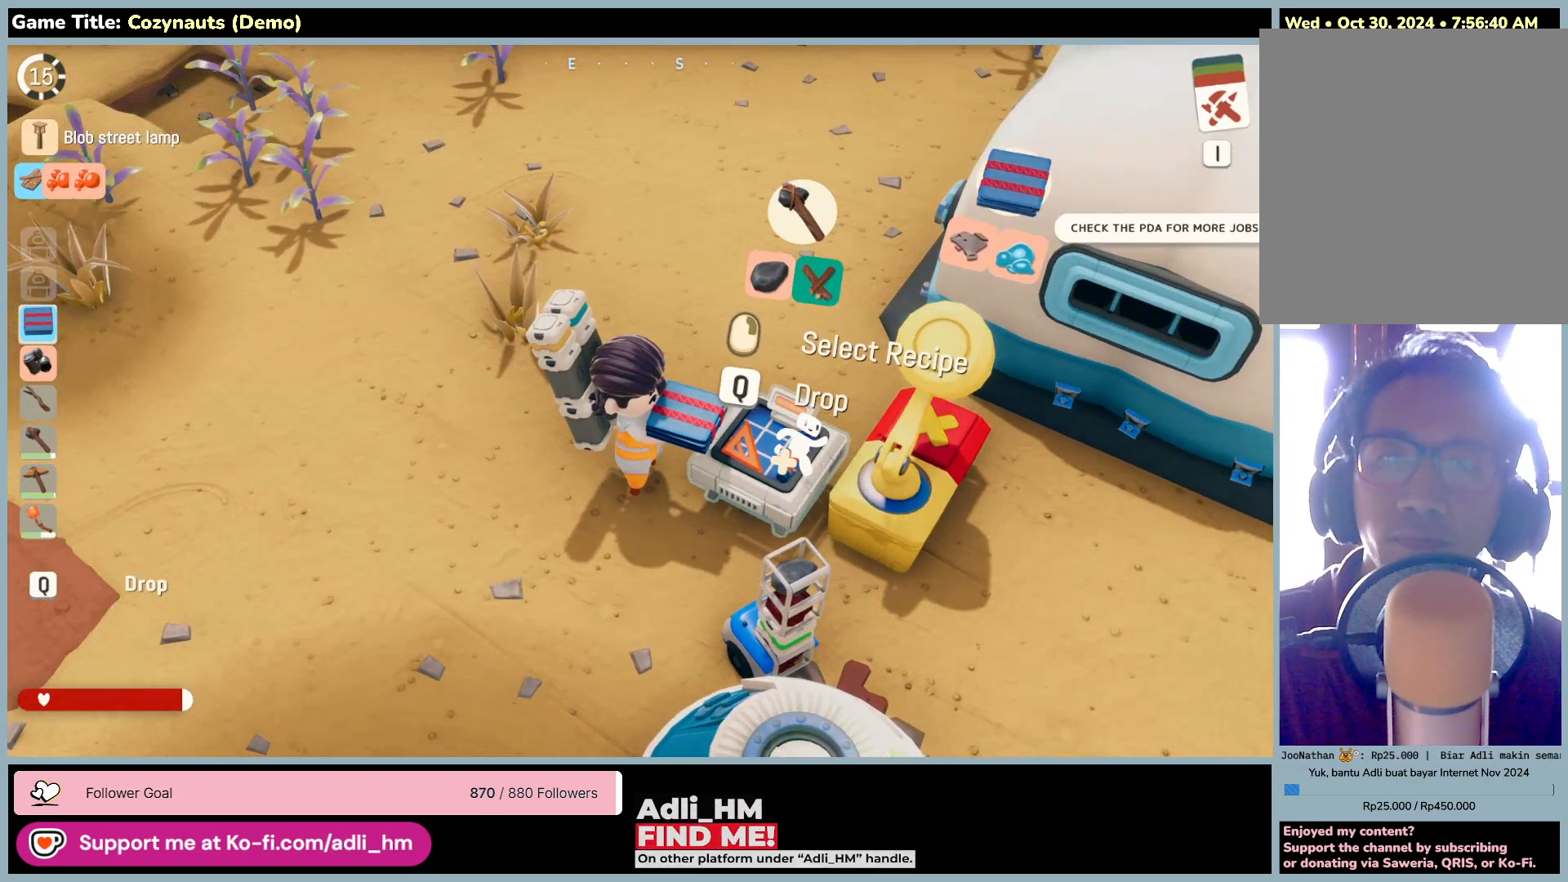
{"keys": ["d", "s"], "mouse": [], "events": [[116, "s", "down"], [333, "d", "down"]]}
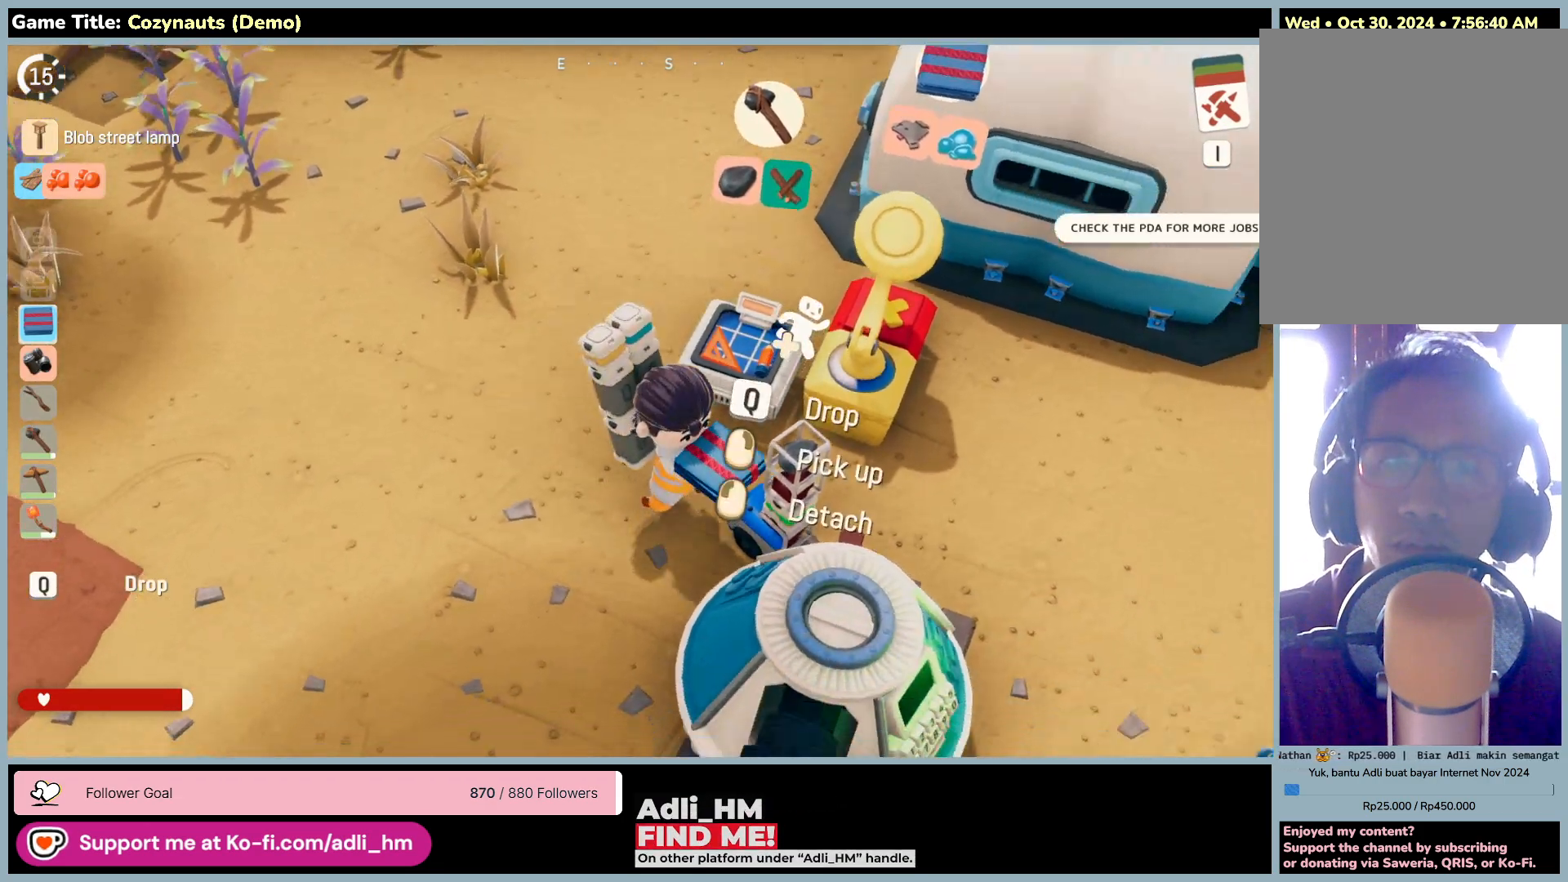
{"keys": ["d", "s"], "mouse": [], "events": []}
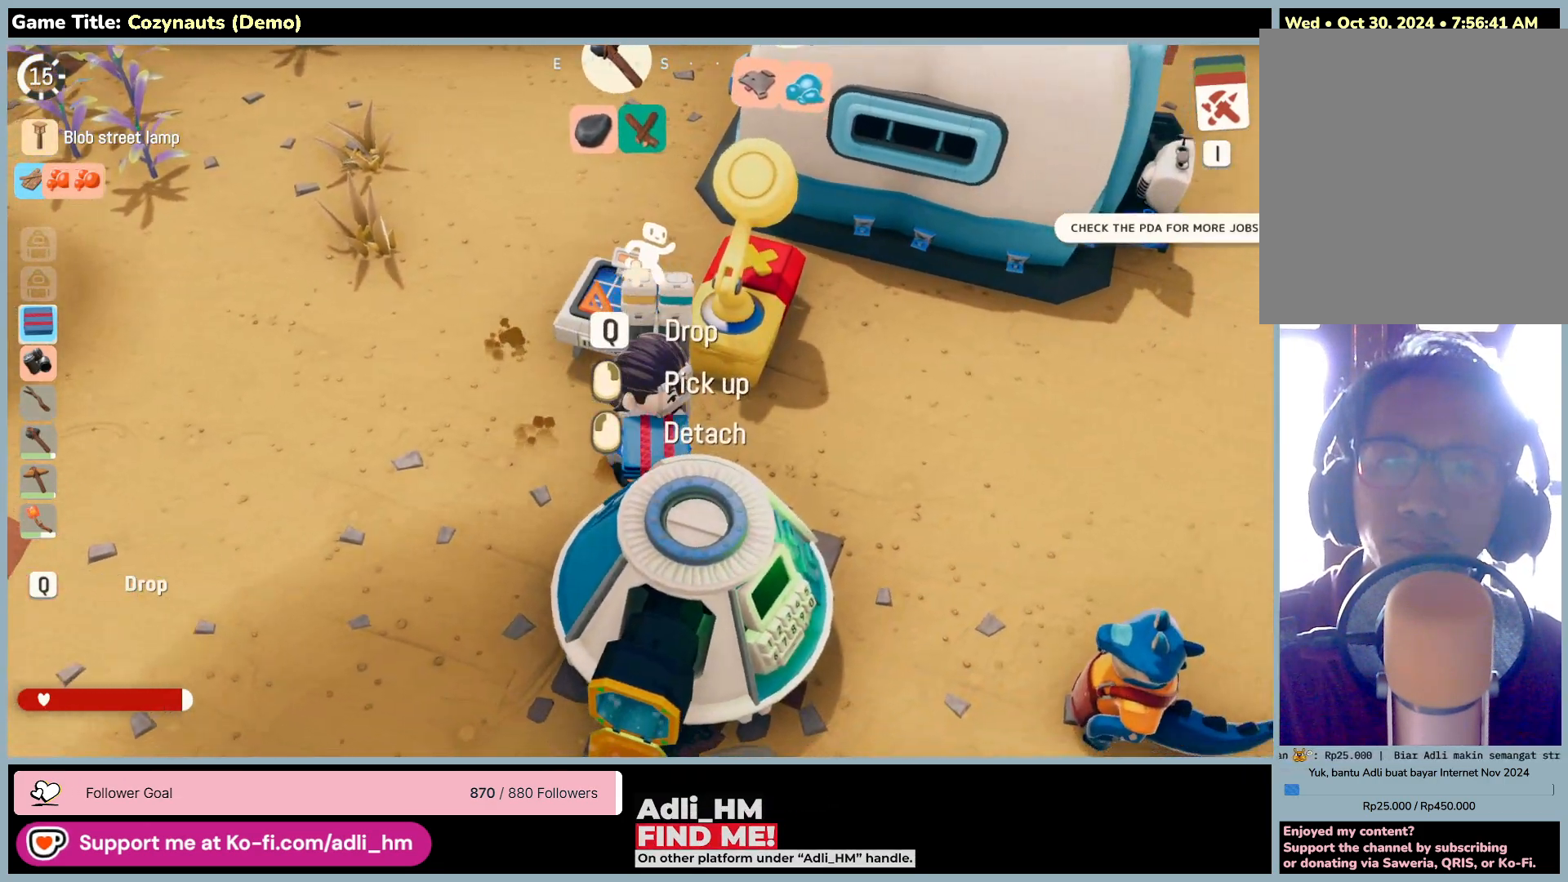
{"keys": [], "mouse": [], "events": [[50, "d", "up"], [250, "s", "up"]]}
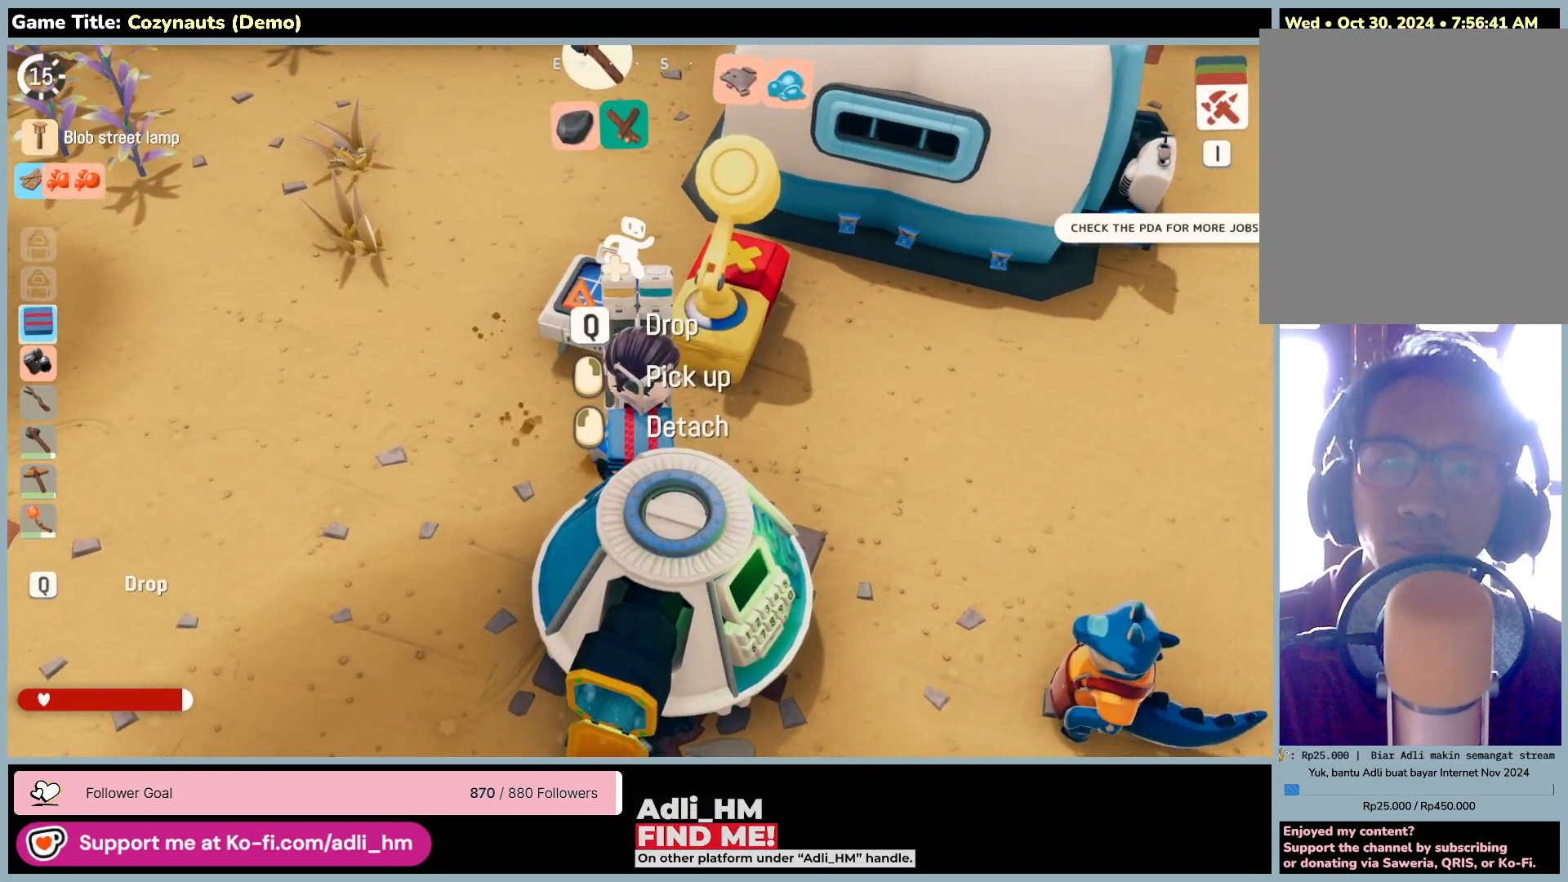
{"keys": [], "mouse": [], "events": [[100, "mouse_right", "down"], [350, "mouse_right", "up"]]}
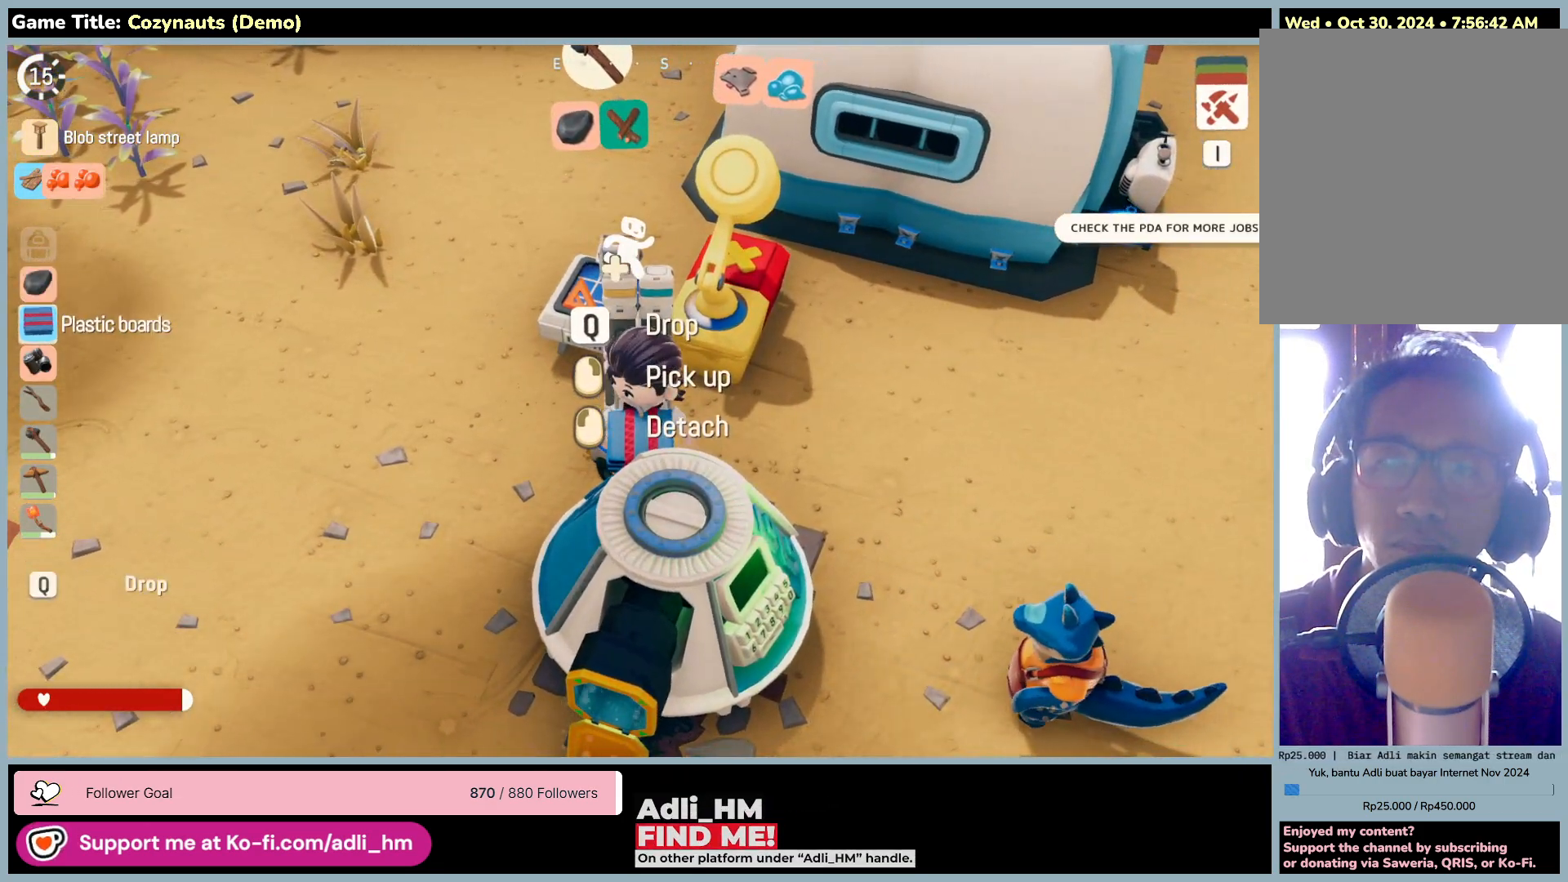
{"keys": [], "mouse": [], "events": [[116, "mouse_right", "down"], [450, "mouse_right", "up"]]}
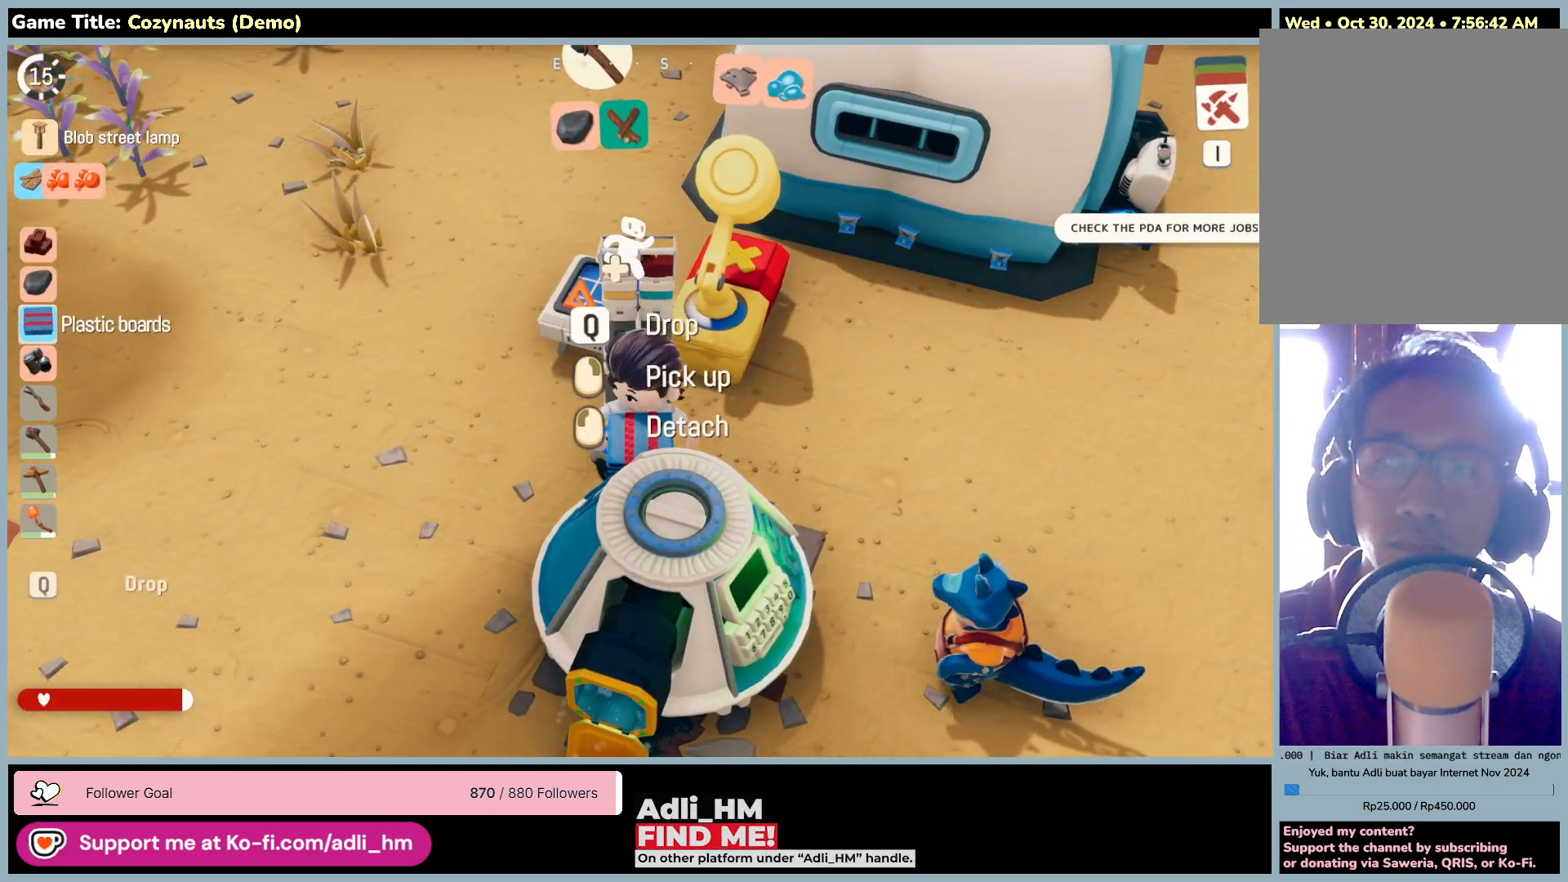
{"keys": [], "mouse": [], "events": []}